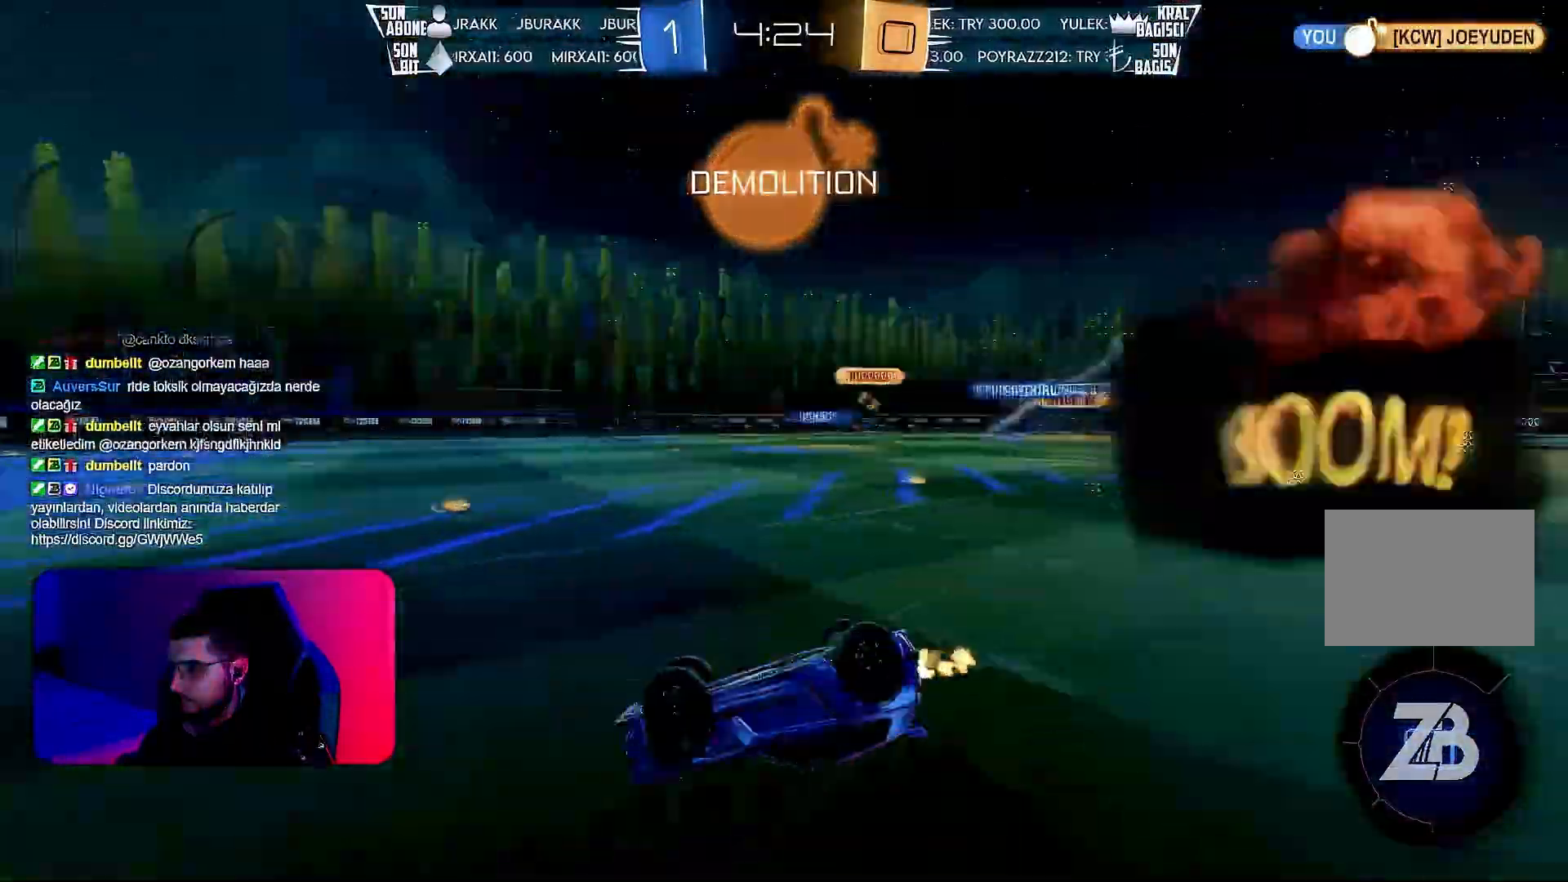
Gameplay with a controller (PlayStation layout); each line is a JSON object with the inputs held at the frame after it. "events" lists button and stick changes between this image and that frame as [ms after this image, input, new state], when the widget could be followed in between. Not read: DPAD_DOWN DPAD_LEFT DPAD_RIGHT DPAD_UP L3 R3 SELECT START right_stick.
{"buttons": ["R2"], "left_stick": "center", "events": [[383, "L1", "up"], [400, "left_stick", "center"]]}
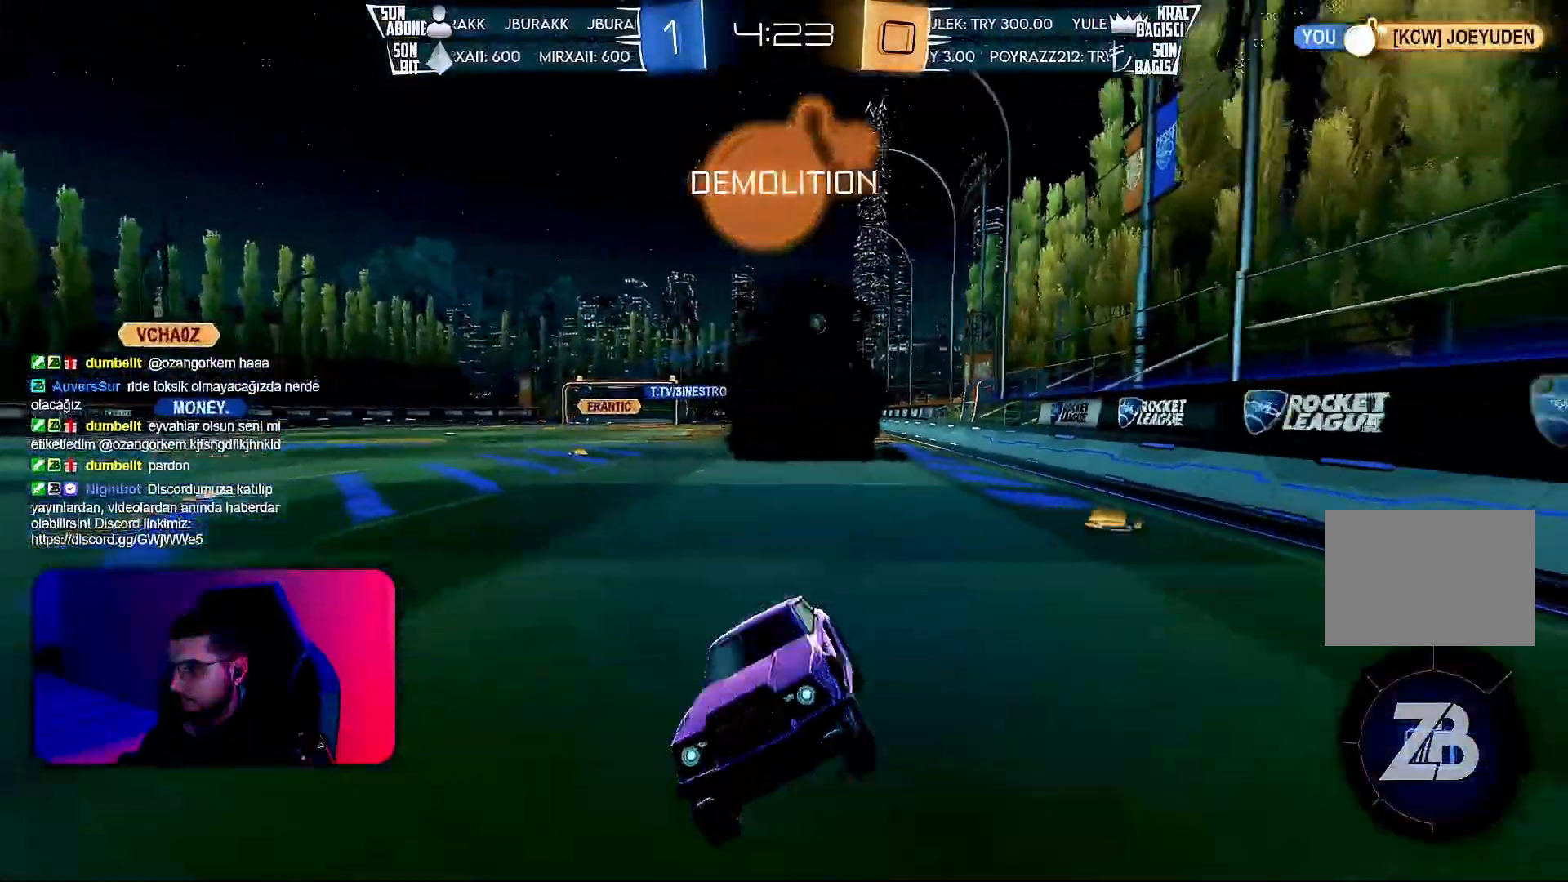
{"buttons": ["L1", "R2"], "left_stick": "right", "events": [[117, "left_stick", "left"], [183, "left_stick", "center"], [333, "left_stick", "right"], [433, "L1", "down"]]}
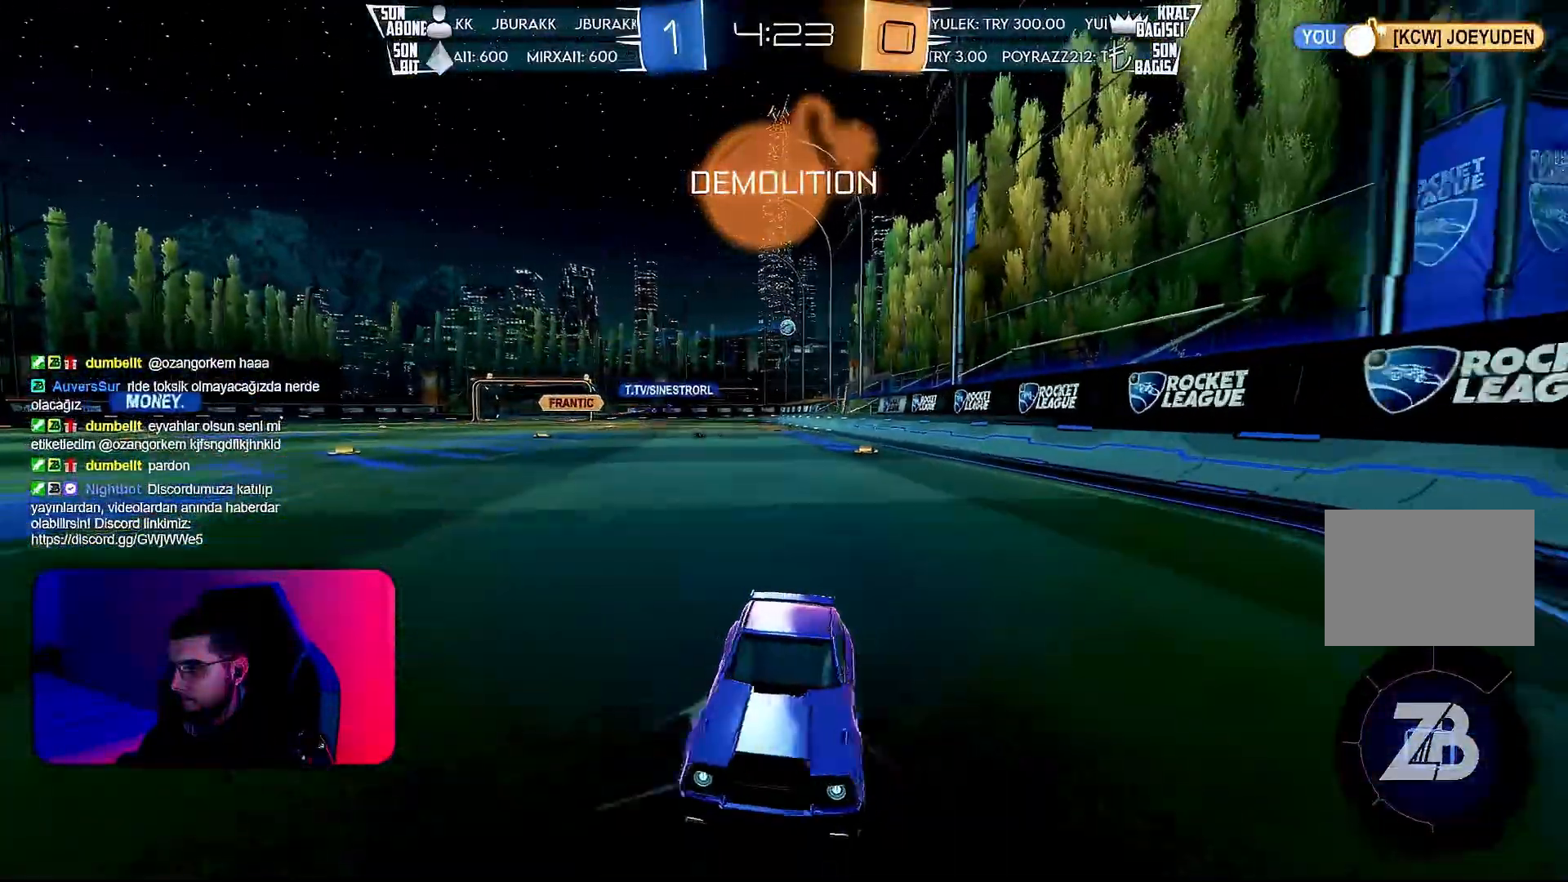
{"buttons": ["R2"], "left_stick": "right", "events": [[17, "L1", "up"]]}
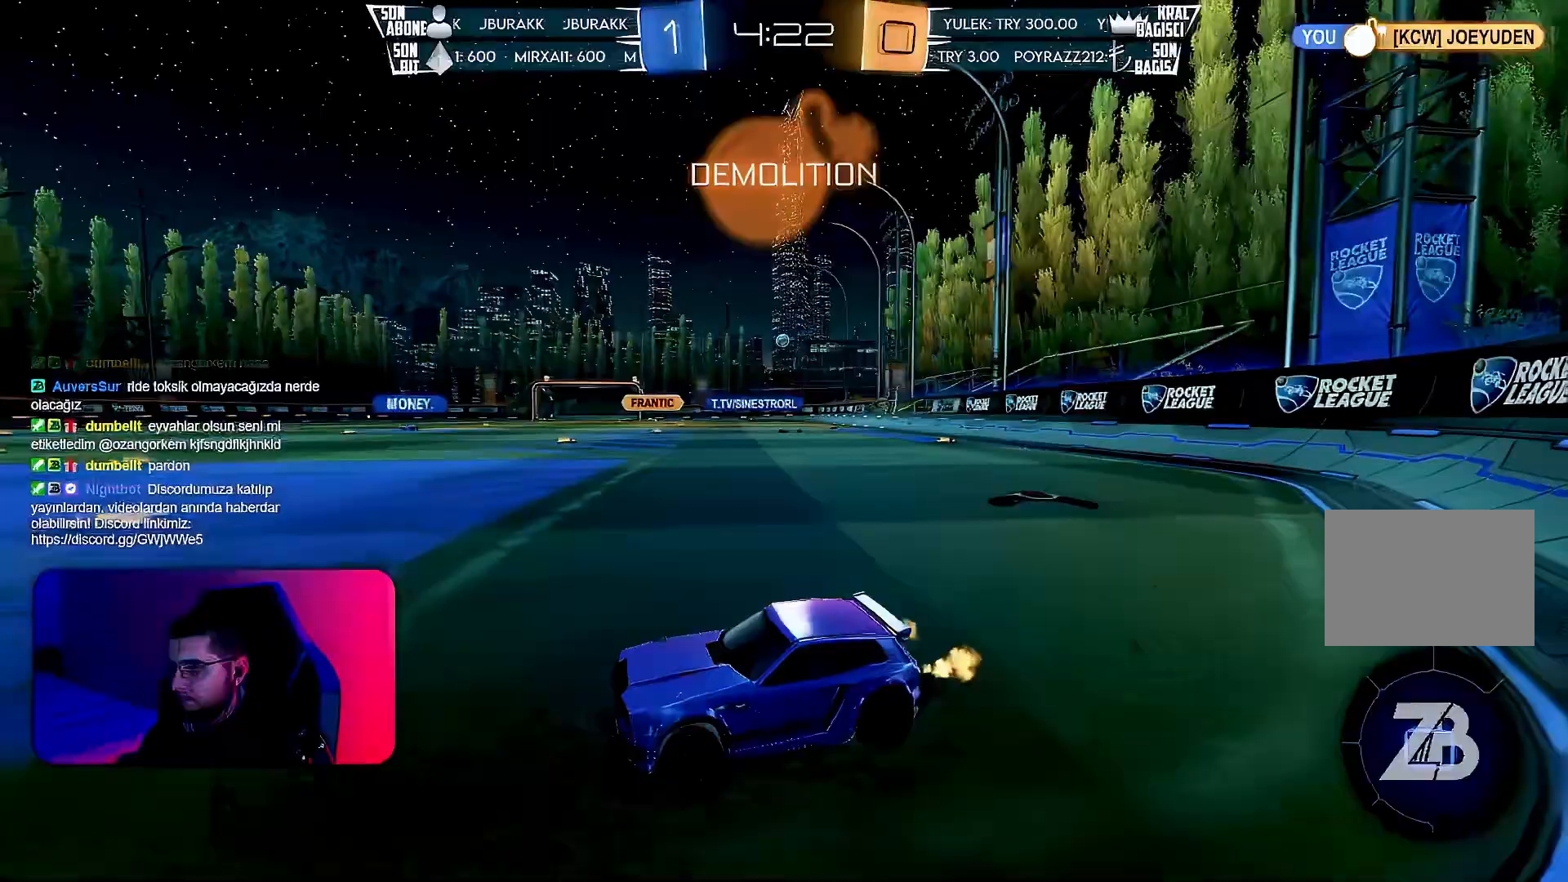
{"buttons": ["R2"], "left_stick": "right", "events": [[333, "L1", "down"], [383, "L1", "up"]]}
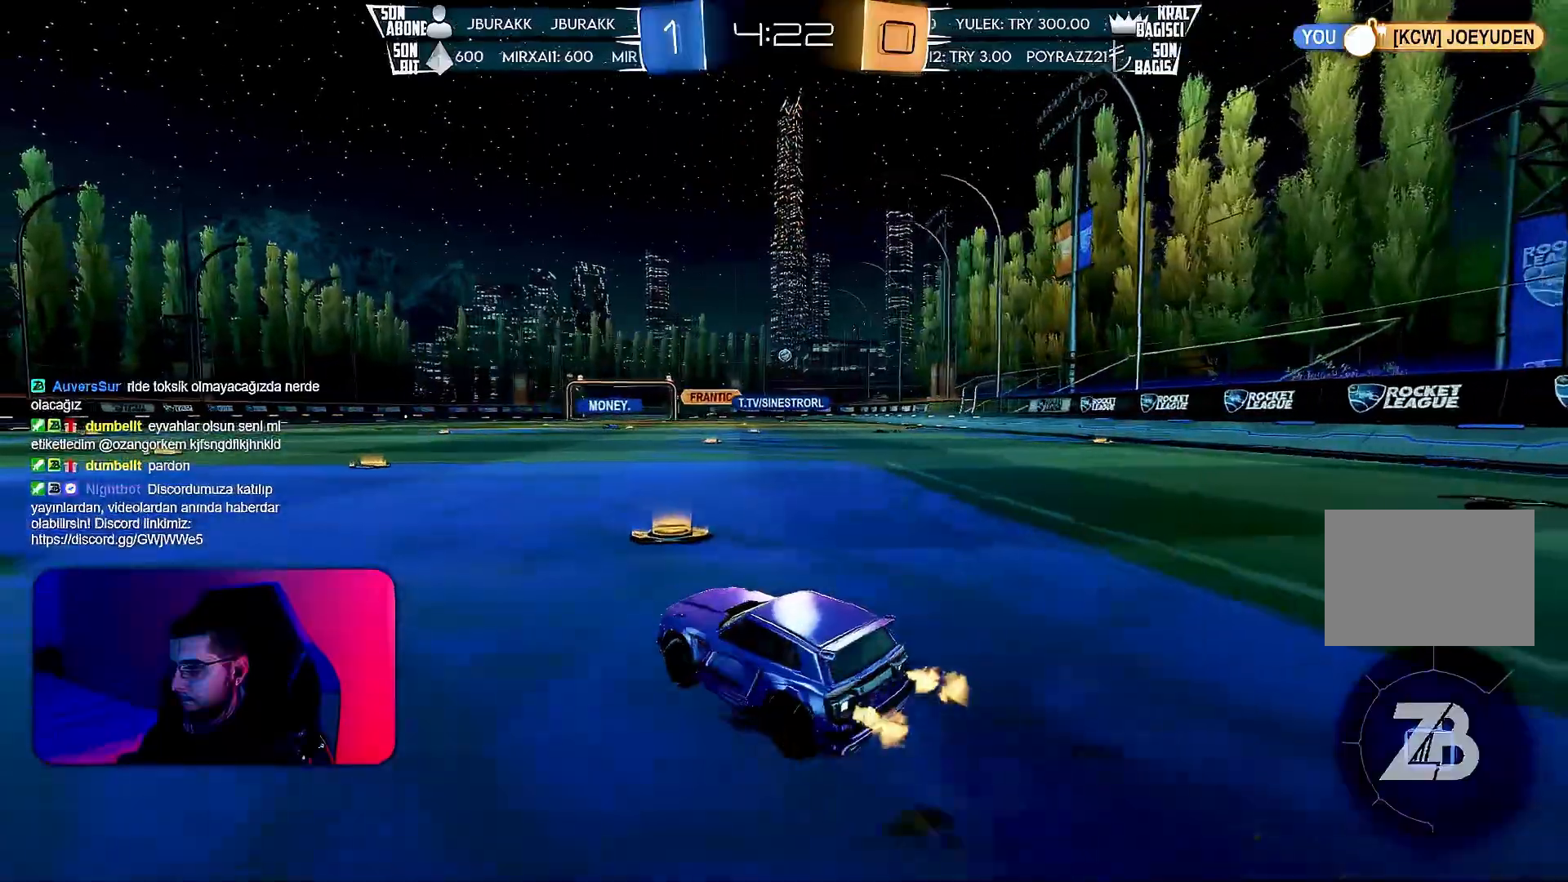
{"buttons": ["R2"], "left_stick": "center", "events": [[333, "CROSS", "down"], [333, "left_stick", "up"], [350, "CROSS", "up"], [433, "left_stick", "center"]]}
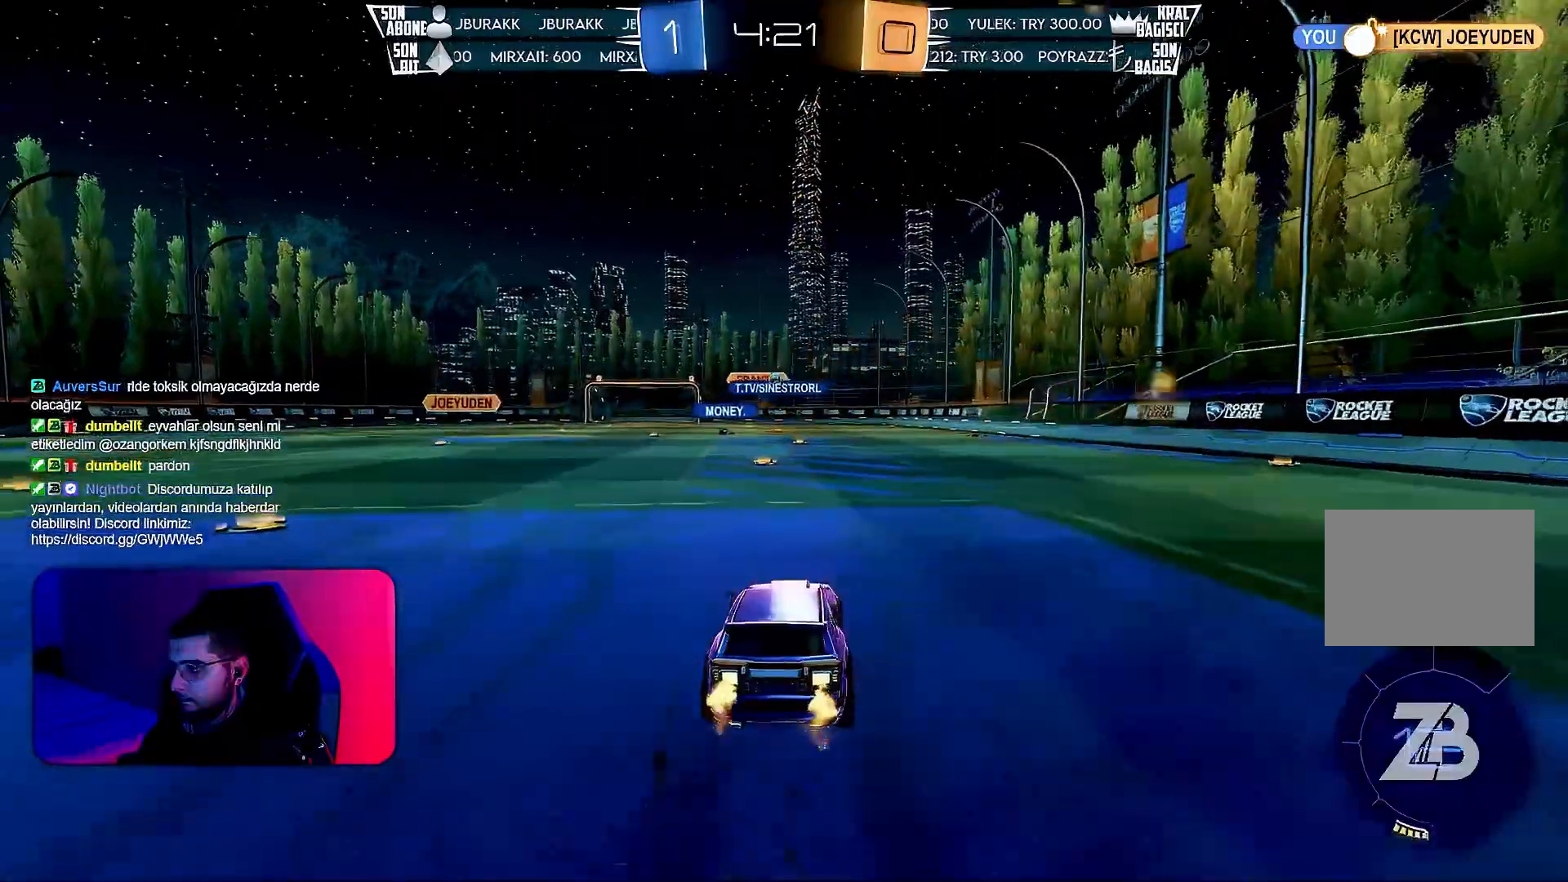
{"buttons": ["R2"], "left_stick": "down", "events": [[333, "left_stick", "down"]]}
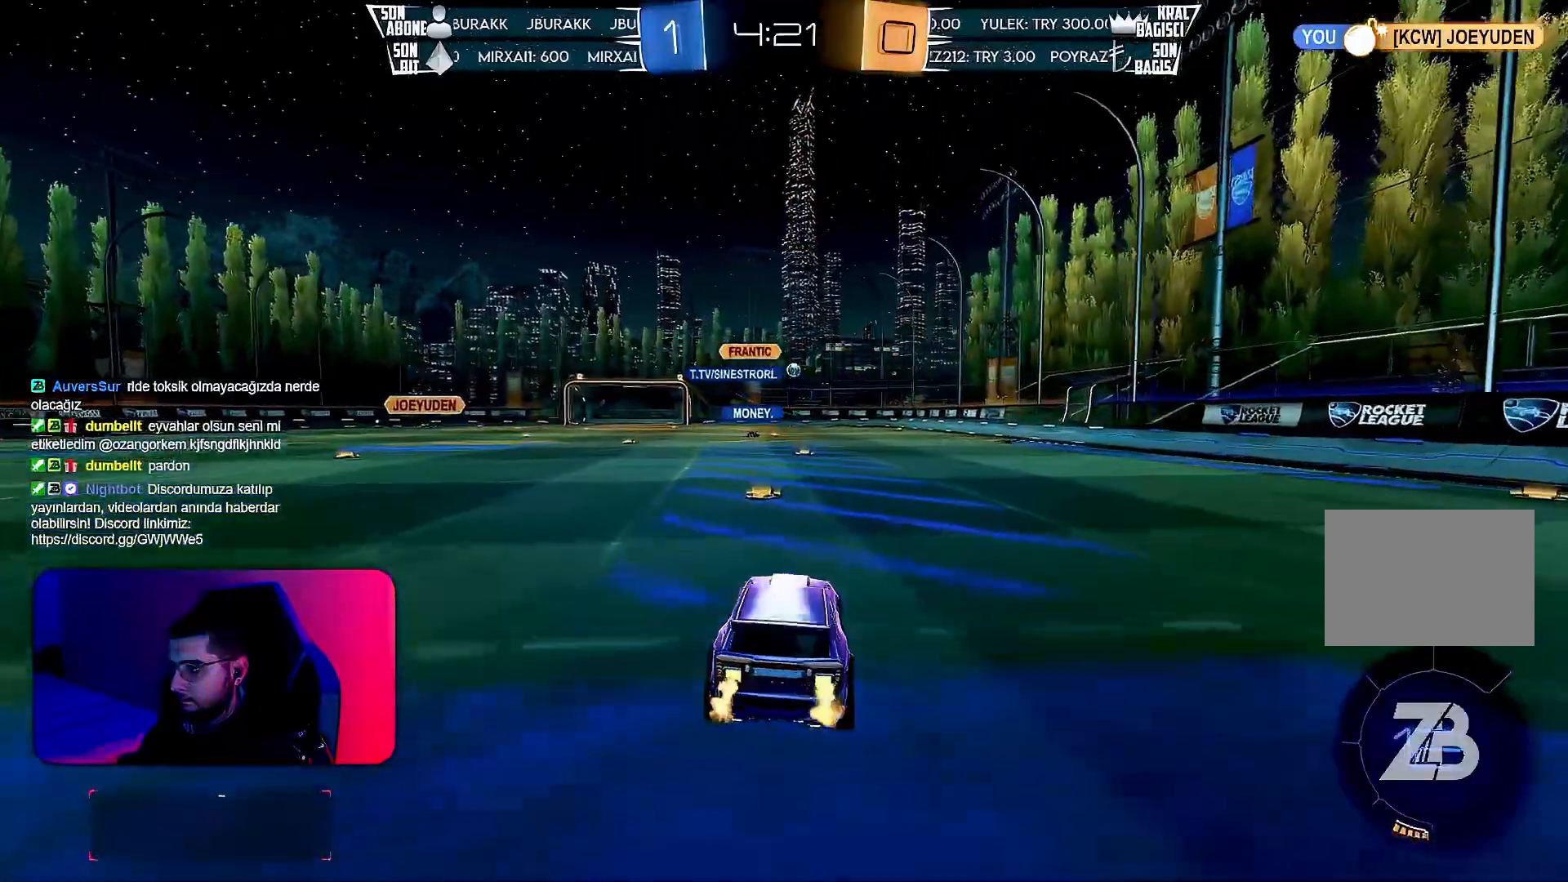
{"buttons": ["R2"], "left_stick": "center", "events": [[50, "left_stick", "center"], [133, "left_stick", "up"], [183, "CROSS", "down"], [250, "CROSS", "up"], [300, "left_stick", "up-right"], [450, "left_stick", "center"]]}
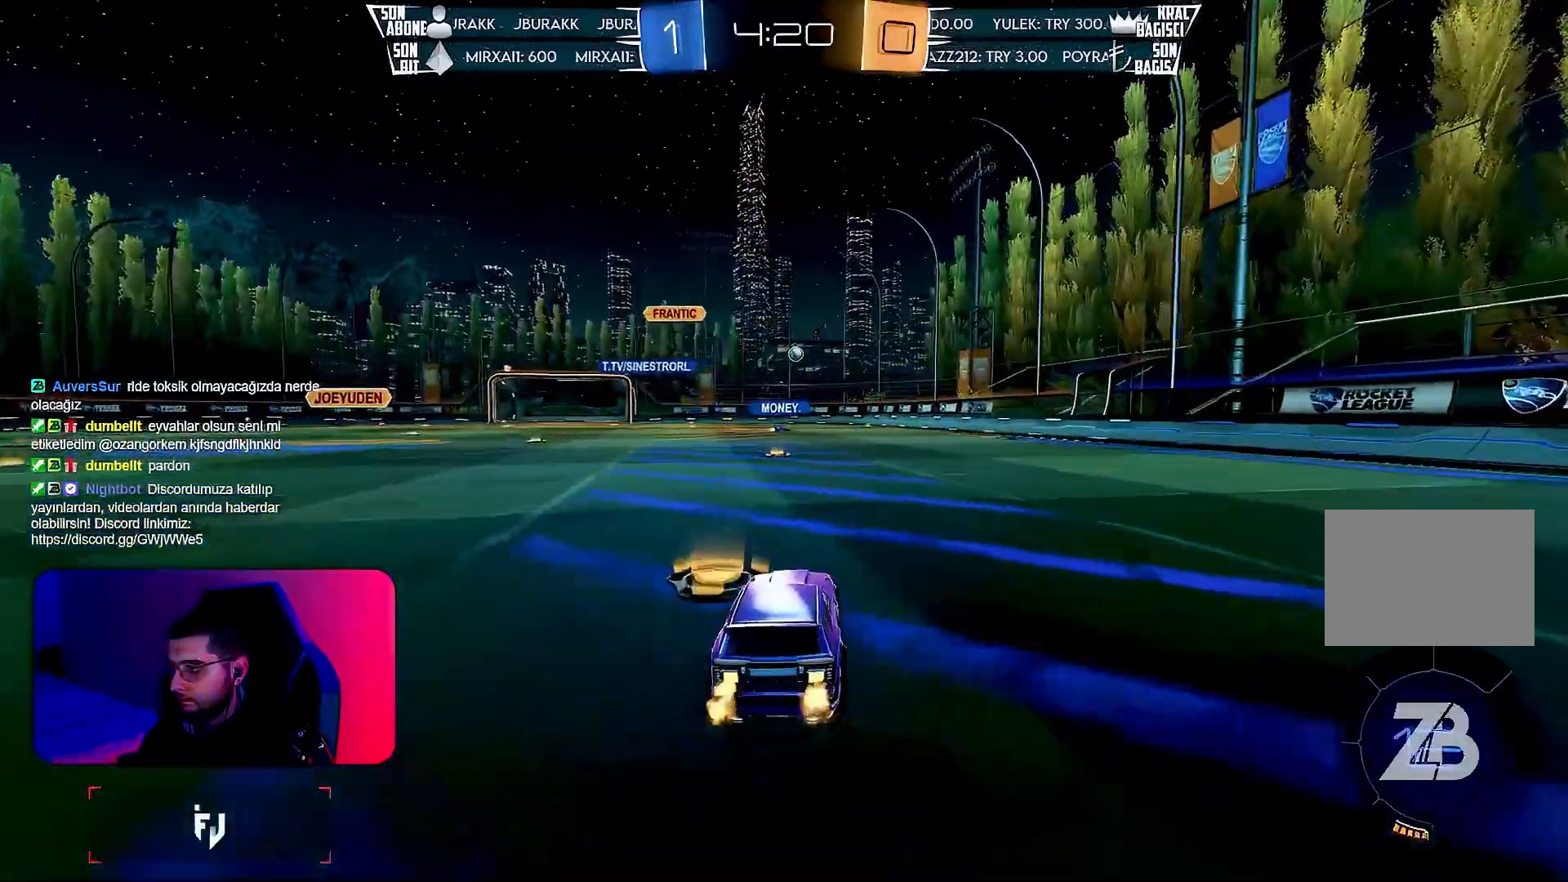
{"buttons": ["R2"], "left_stick": "center", "events": [[333, "left_stick", "left"], [483, "left_stick", "center"]]}
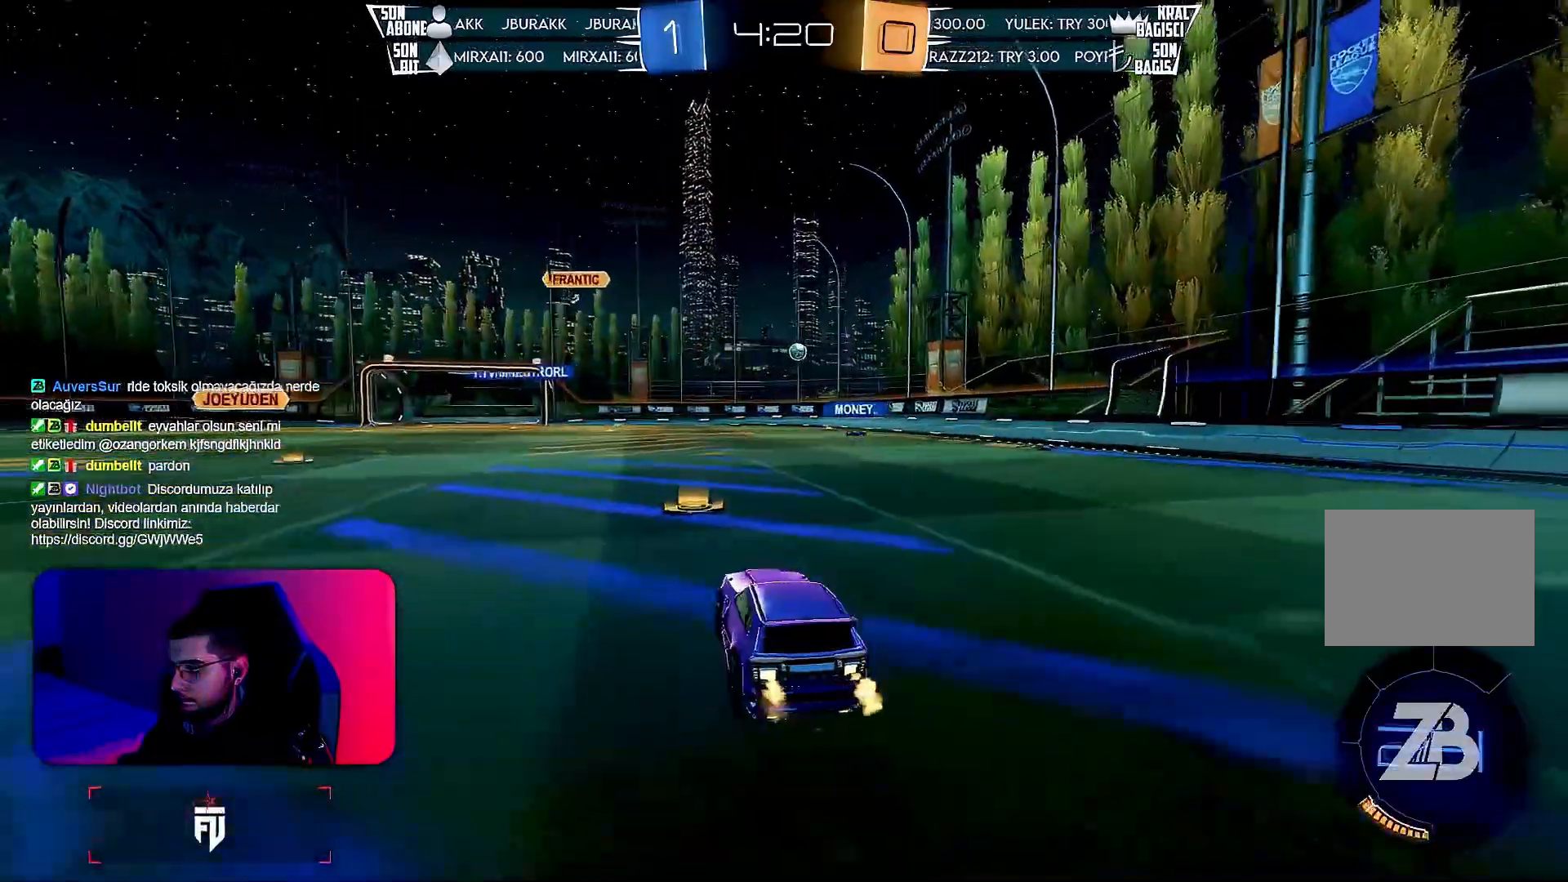
{"buttons": ["R2"], "left_stick": "center", "events": [[317, "R1", "down"], [400, "R1", "up"]]}
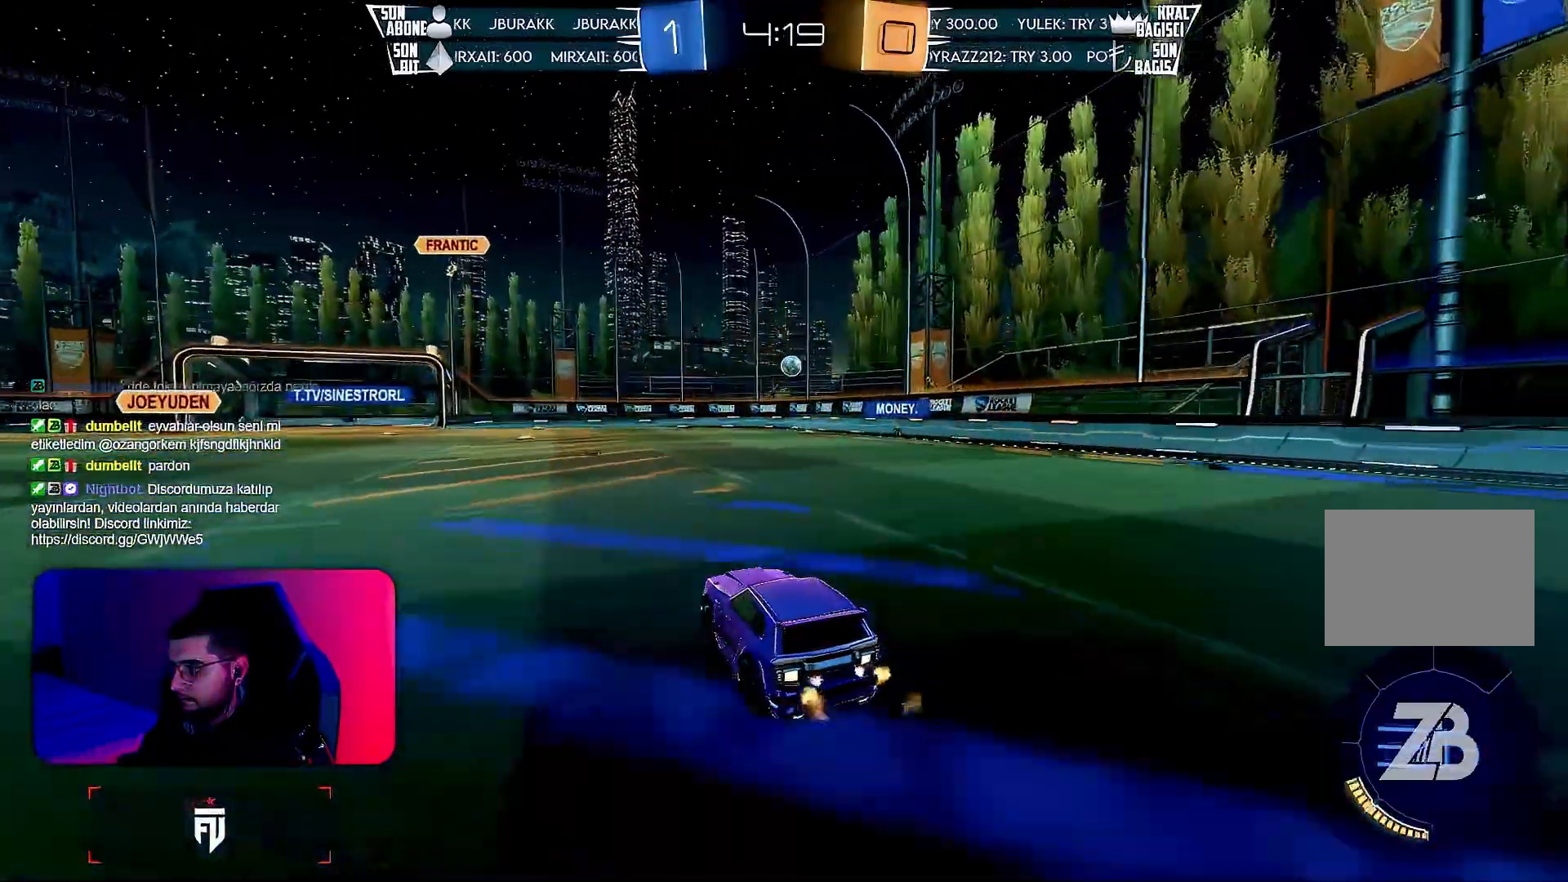
{"buttons": ["R2"], "left_stick": "left", "events": [[417, "left_stick", "left"]]}
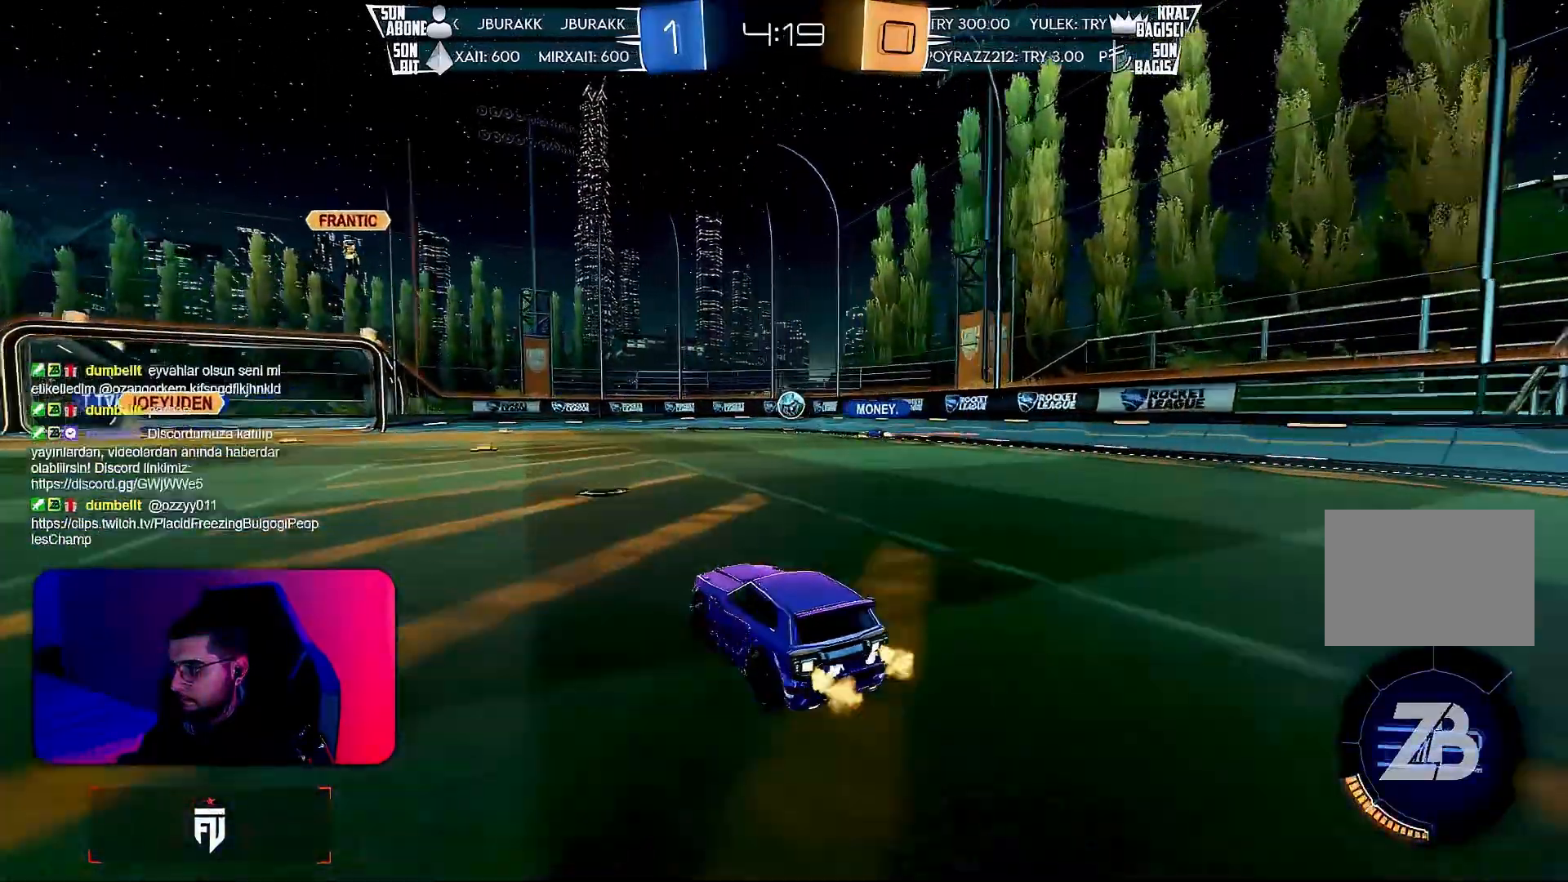
{"buttons": ["R2"], "left_stick": "center", "events": [[17, "left_stick", "center"]]}
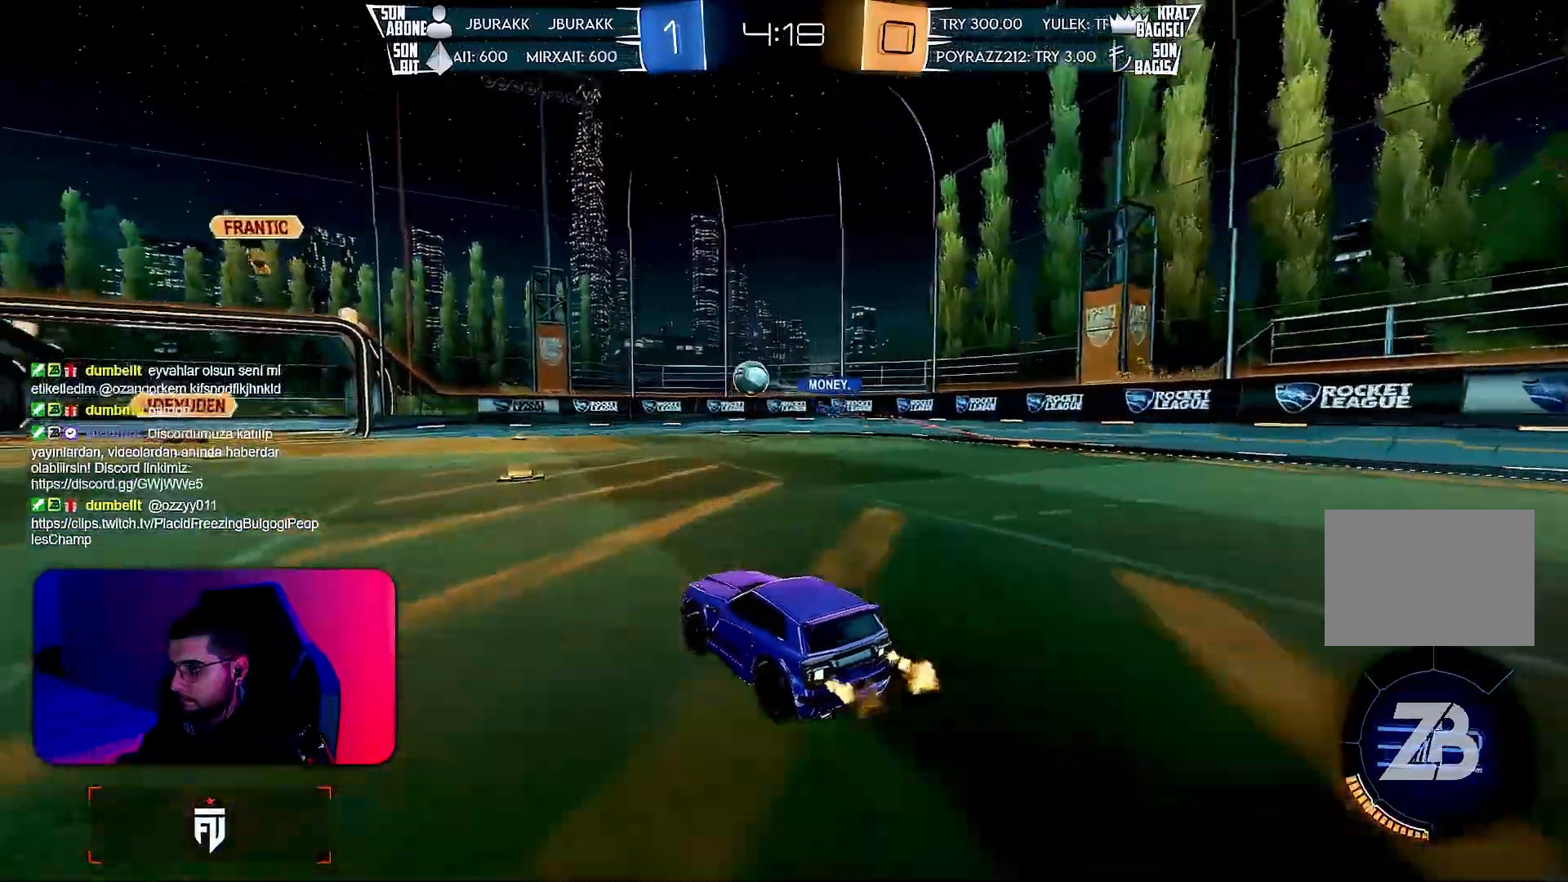
{"buttons": ["R1", "R2"], "left_stick": "left", "events": [[83, "left_stick", "left"], [417, "R1", "down"]]}
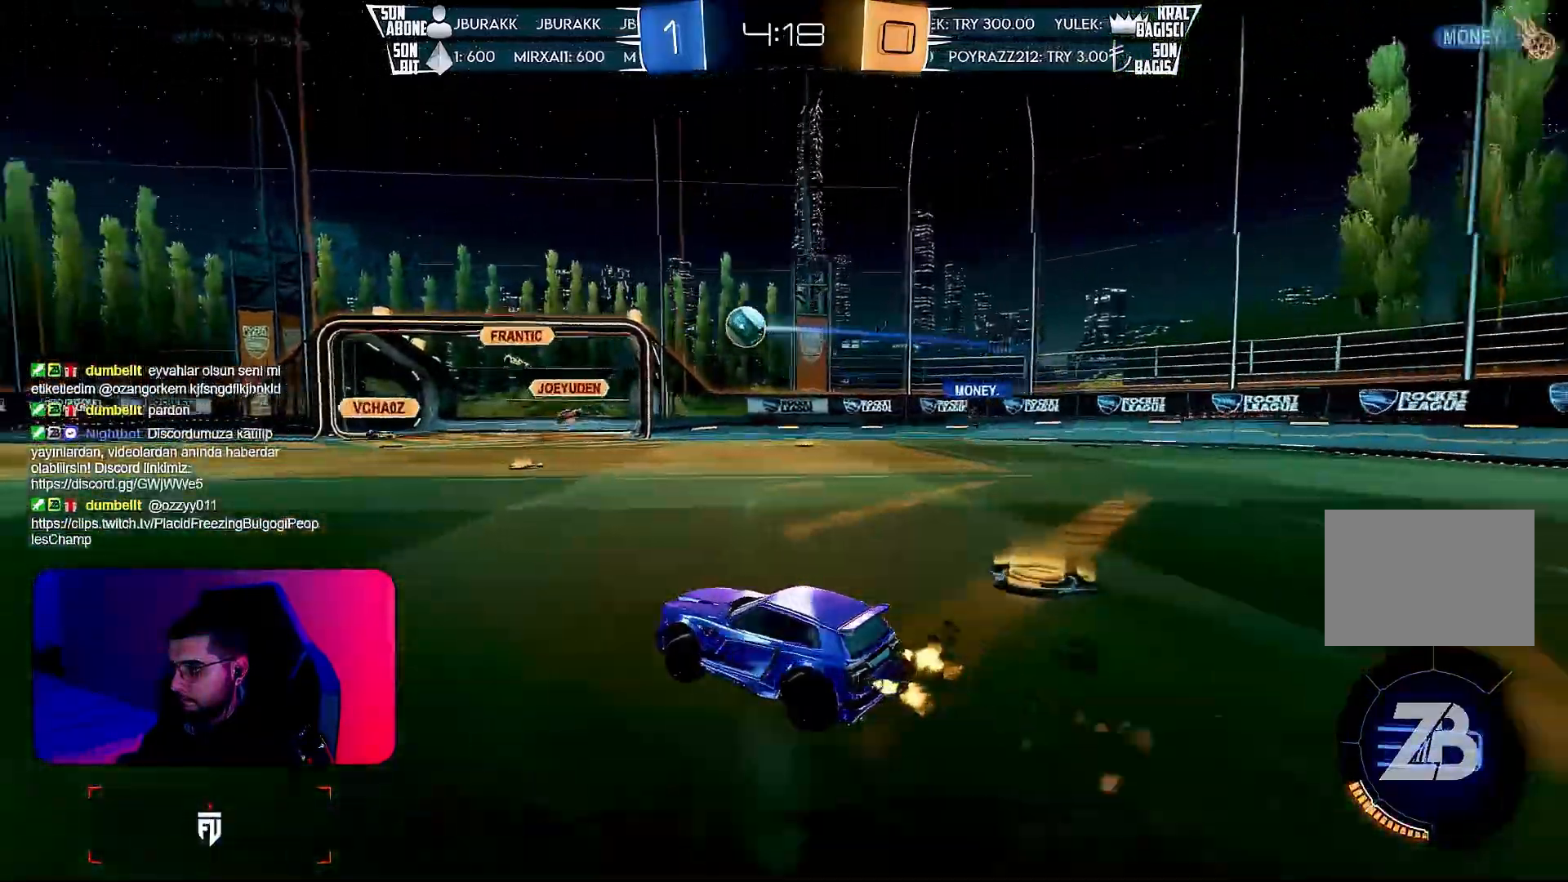
{"buttons": ["R2"], "left_stick": "center", "events": [[150, "R1", "up"], [450, "left_stick", "center"]]}
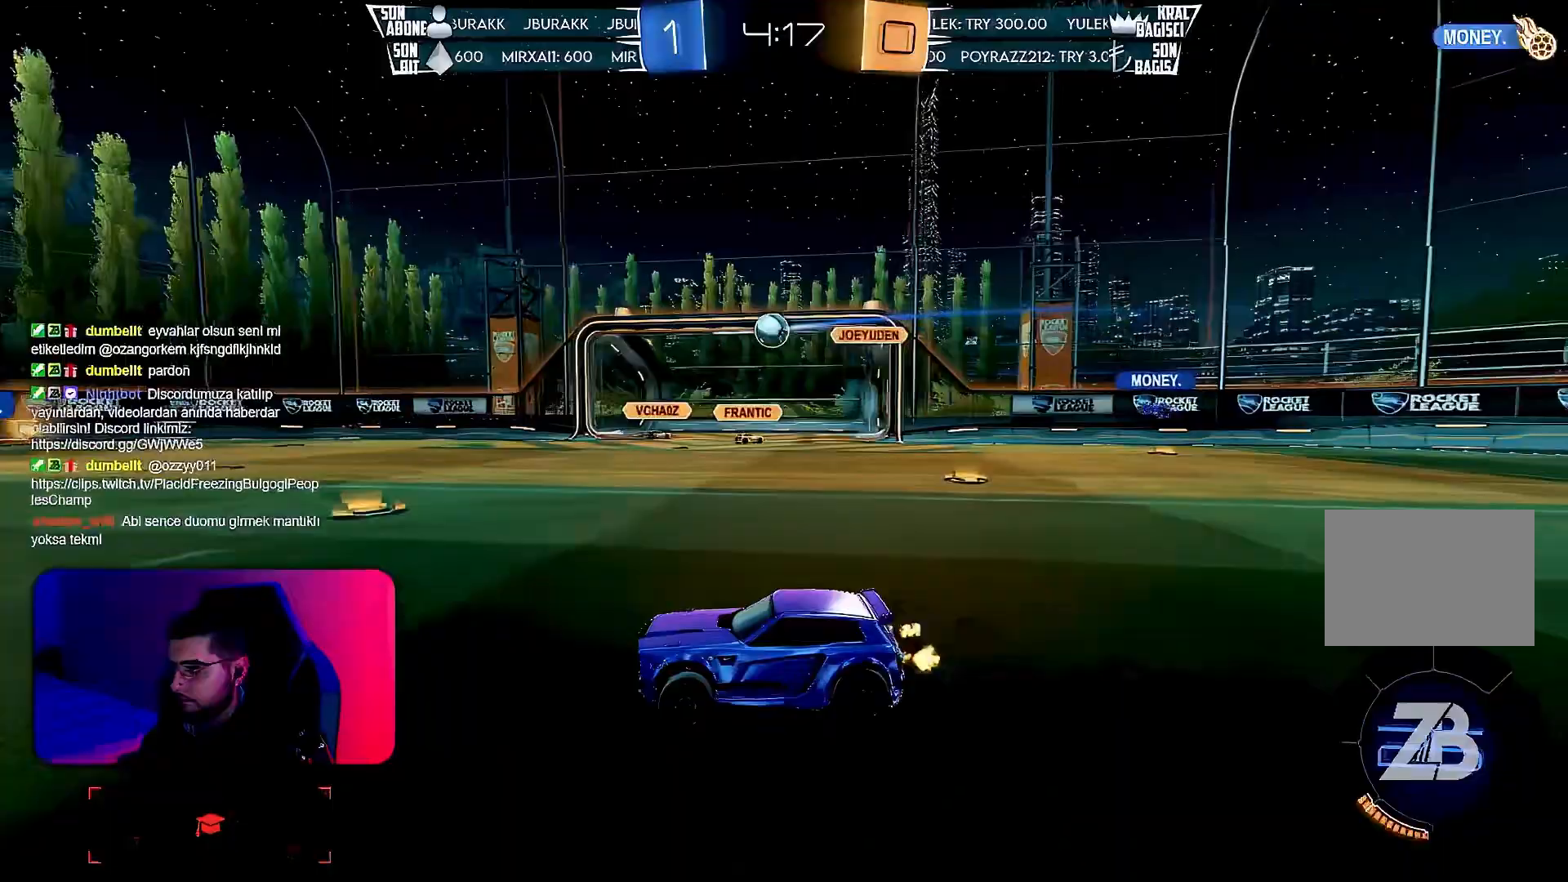
{"buttons": ["R2"], "left_stick": "left", "events": [[167, "left_stick", "left"]]}
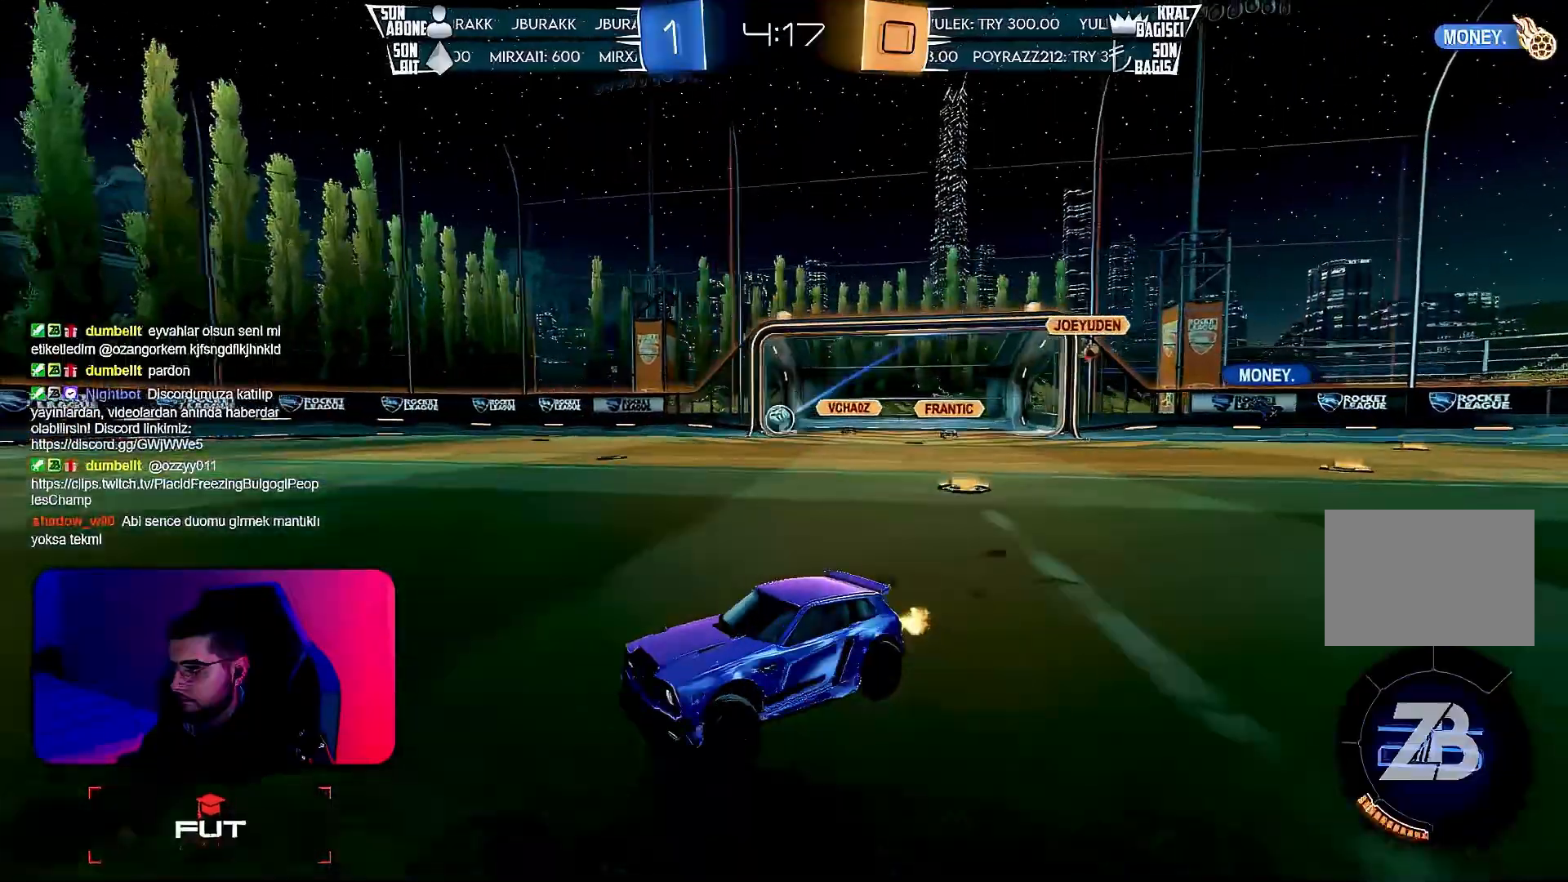
{"buttons": ["R2"], "left_stick": "left", "events": []}
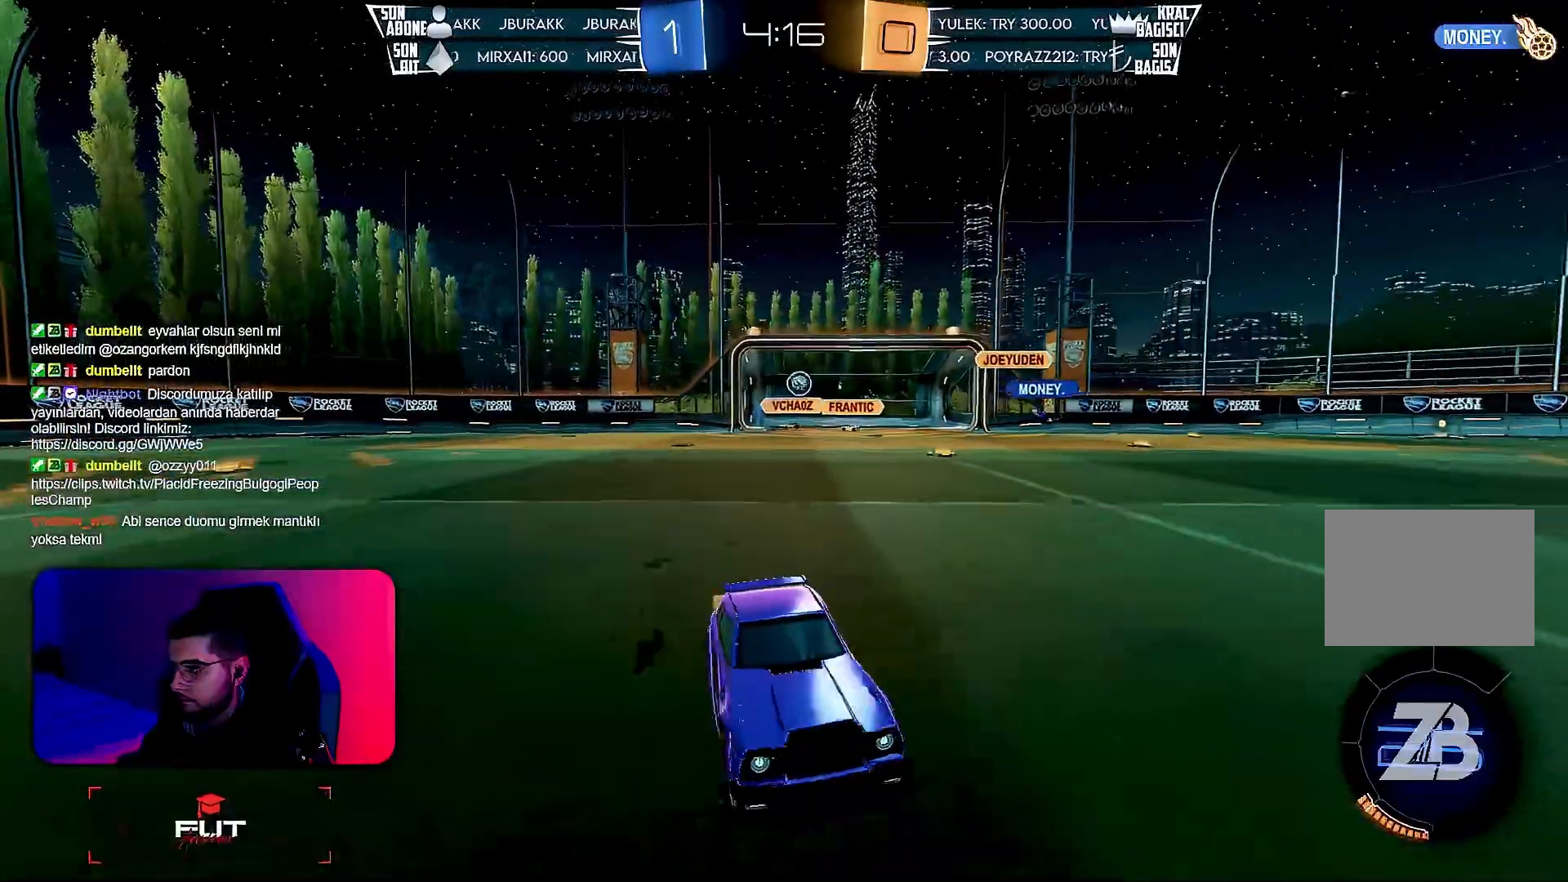
{"buttons": ["R2"], "left_stick": "left", "events": []}
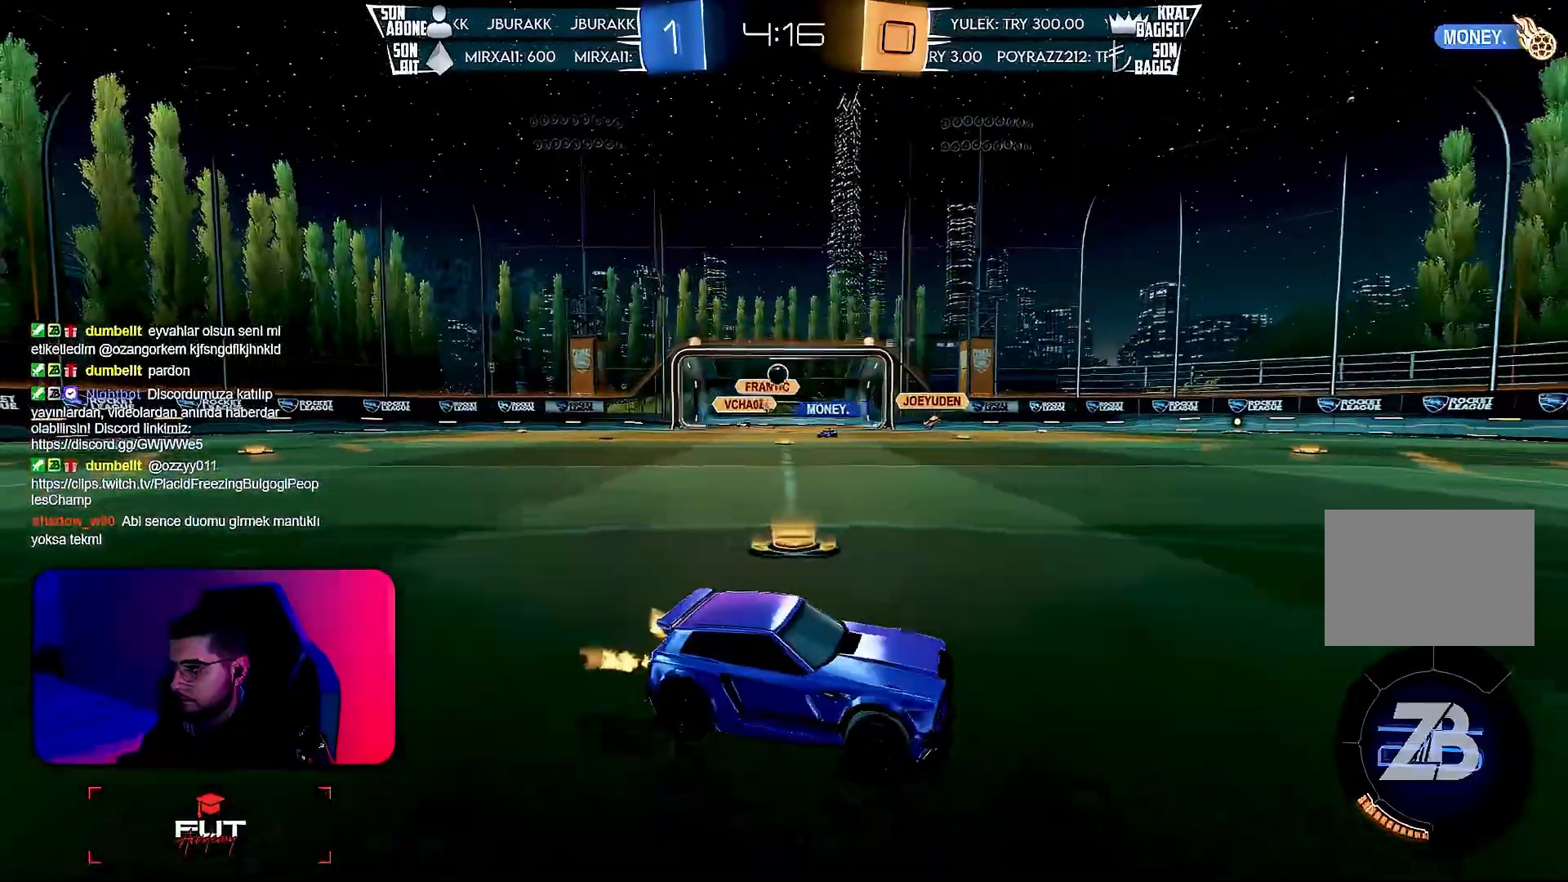
{"buttons": ["R2"], "left_stick": "left", "events": []}
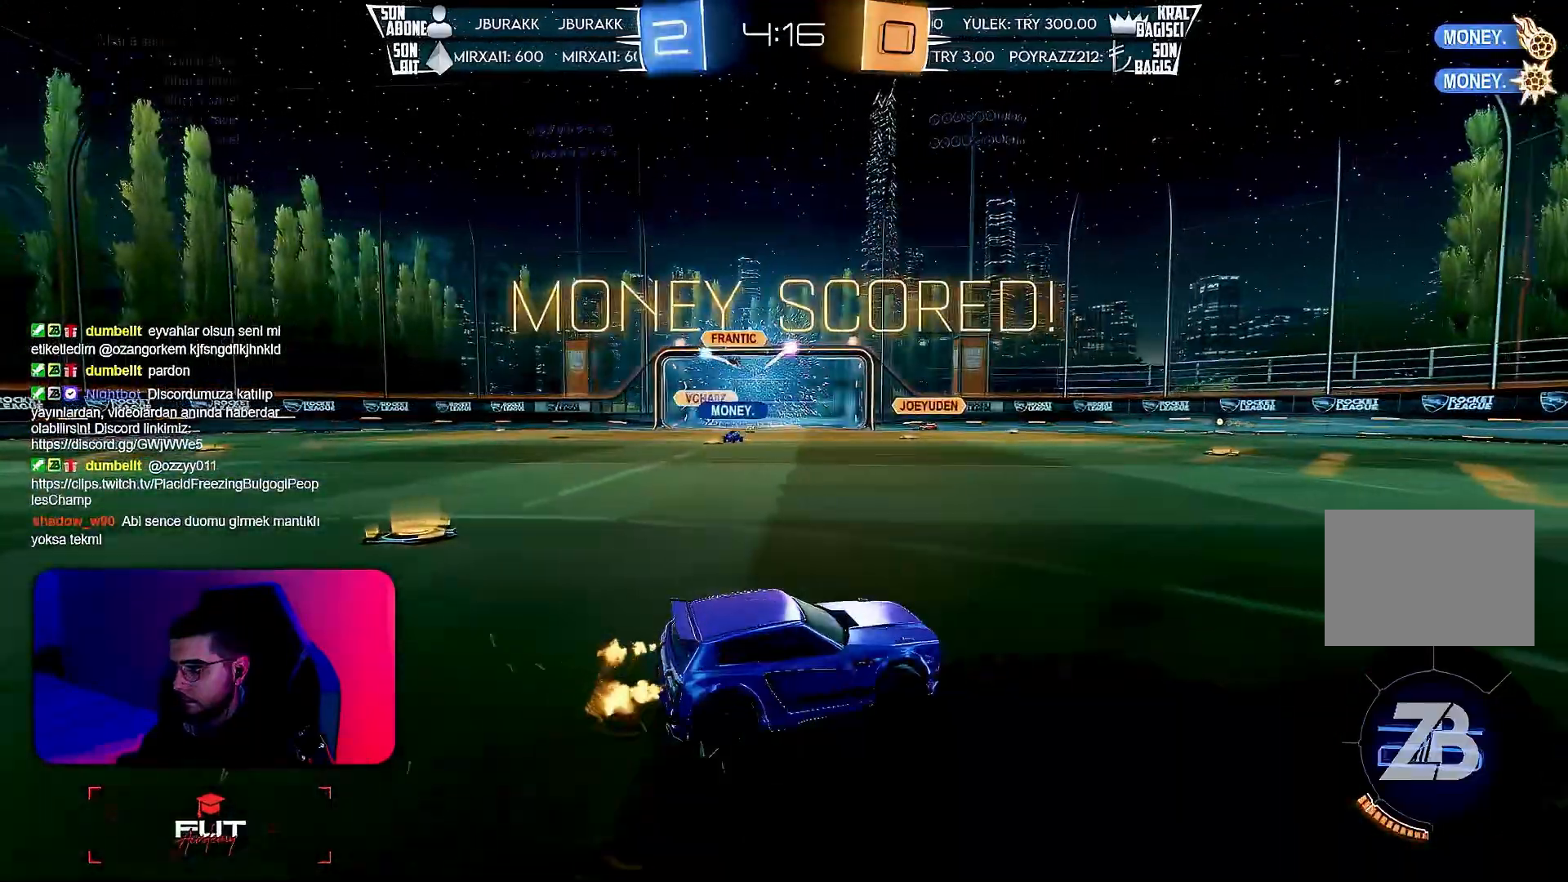
{"buttons": ["R2"], "left_stick": "right", "events": [[67, "left_stick", "right"]]}
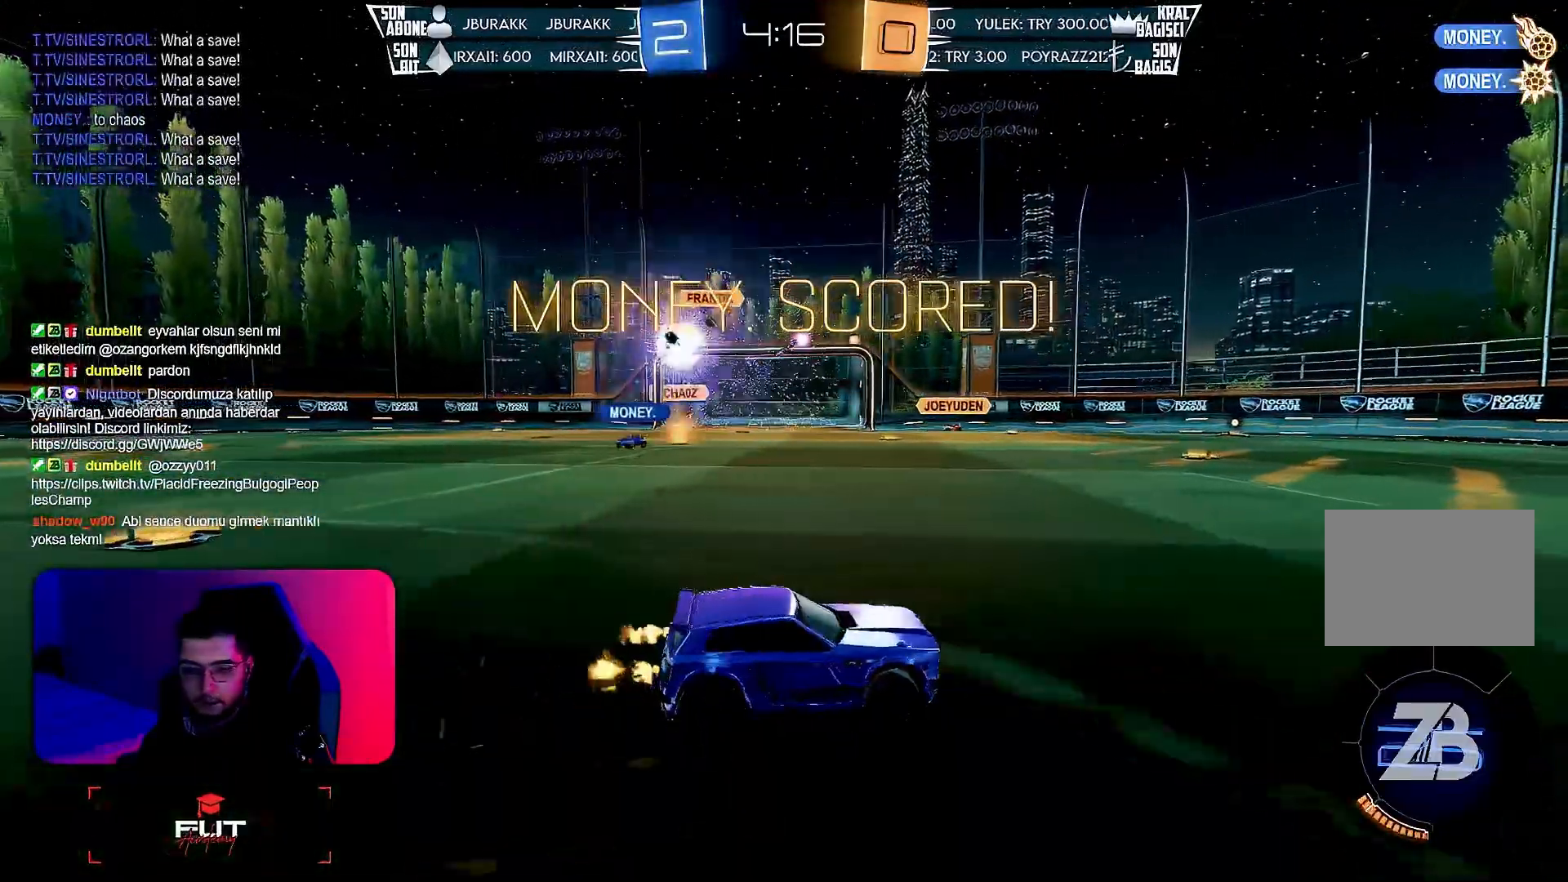
{"buttons": ["R1", "R2"], "left_stick": "right", "events": [[167, "L1", "down"], [267, "L1", "up"], [350, "L1", "down"], [433, "L1", "up"], [433, "R1", "down"]]}
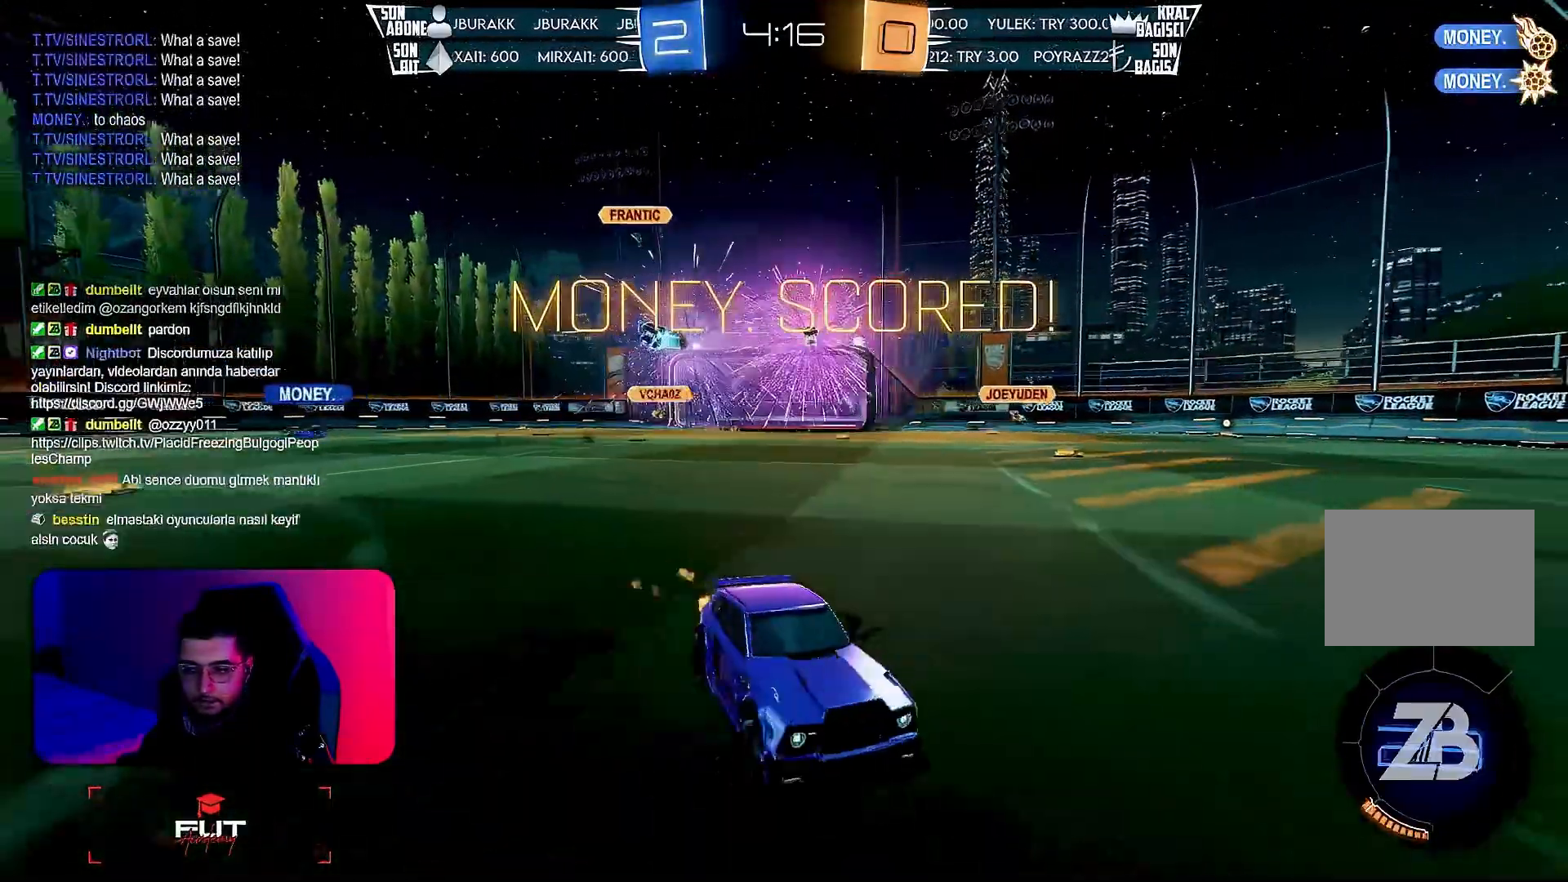
{"buttons": ["L1", "R1", "R2"], "left_stick": "down-right", "events": [[17, "CROSS", "down"], [33, "left_stick", "up-right"], [67, "CROSS", "up"], [67, "L1", "down"], [117, "CROSS", "down"], [200, "CROSS", "up"], [200, "left_stick", "down-right"], [367, "TRIANGLE", "down"], [450, "TRIANGLE", "up"]]}
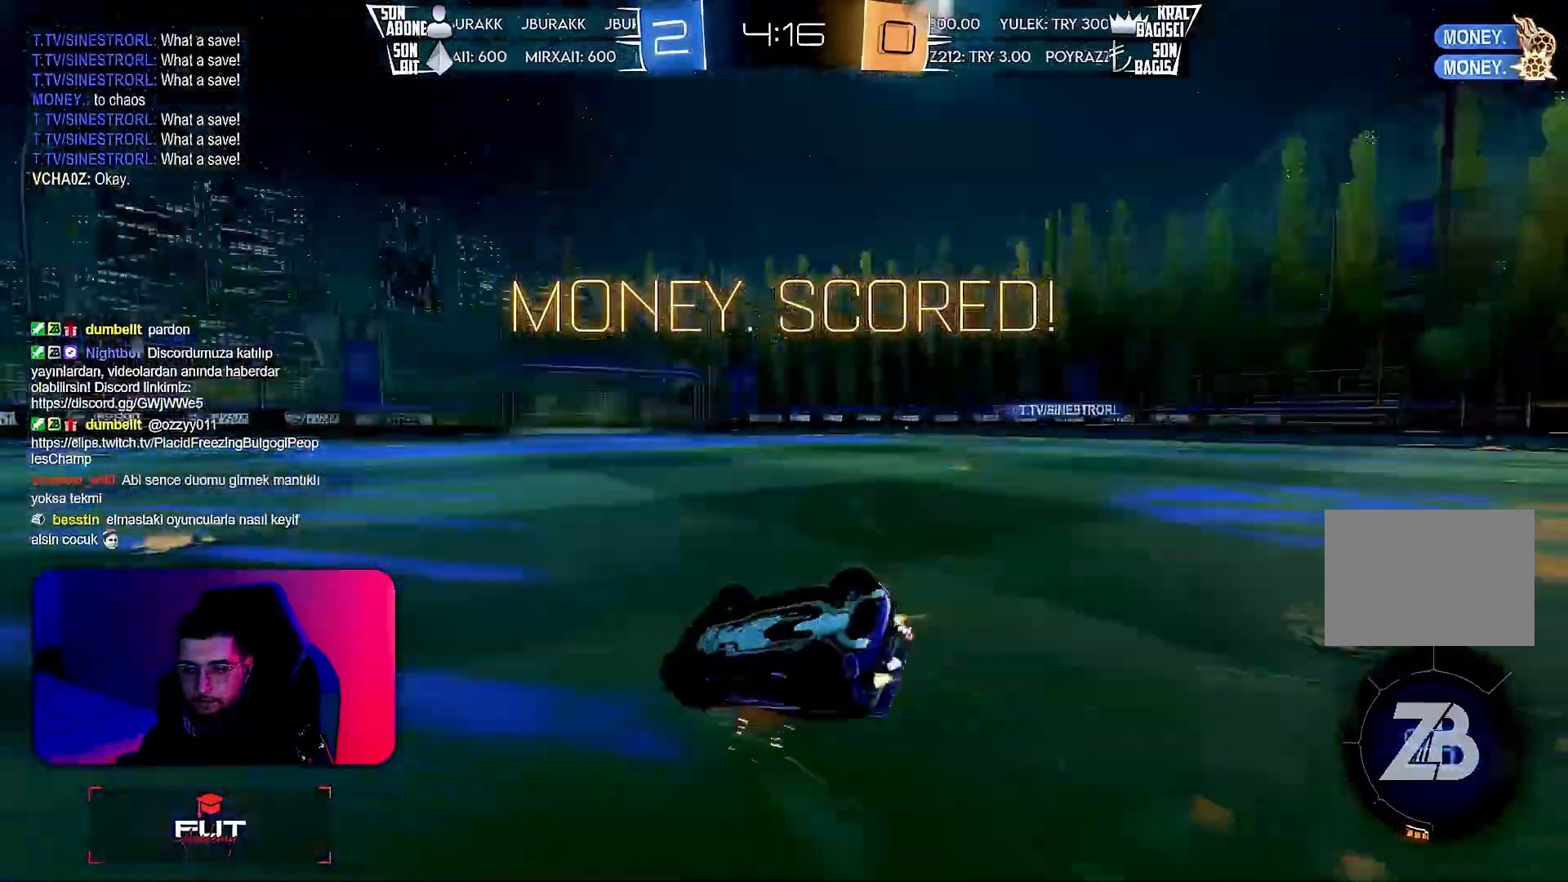
{"buttons": ["L1"], "left_stick": "down-right", "events": [[67, "R1", "up"], [267, "R2", "up"]]}
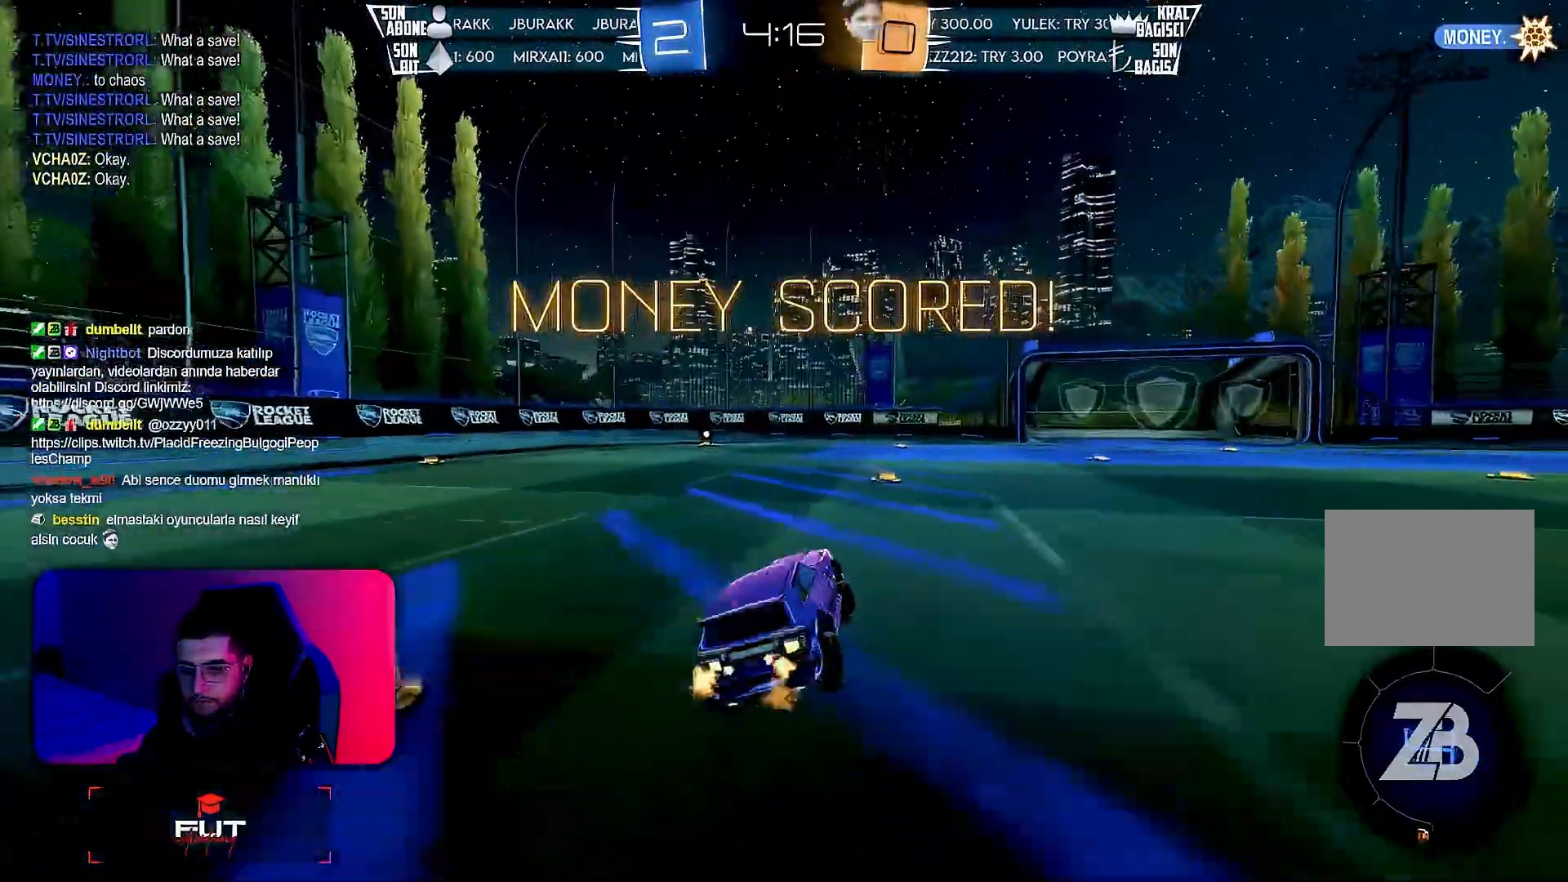
{"buttons": ["L1"], "left_stick": "center", "events": [[17, "left_stick", "center"], [233, "CROSS", "down"], [267, "CROSS", "up"]]}
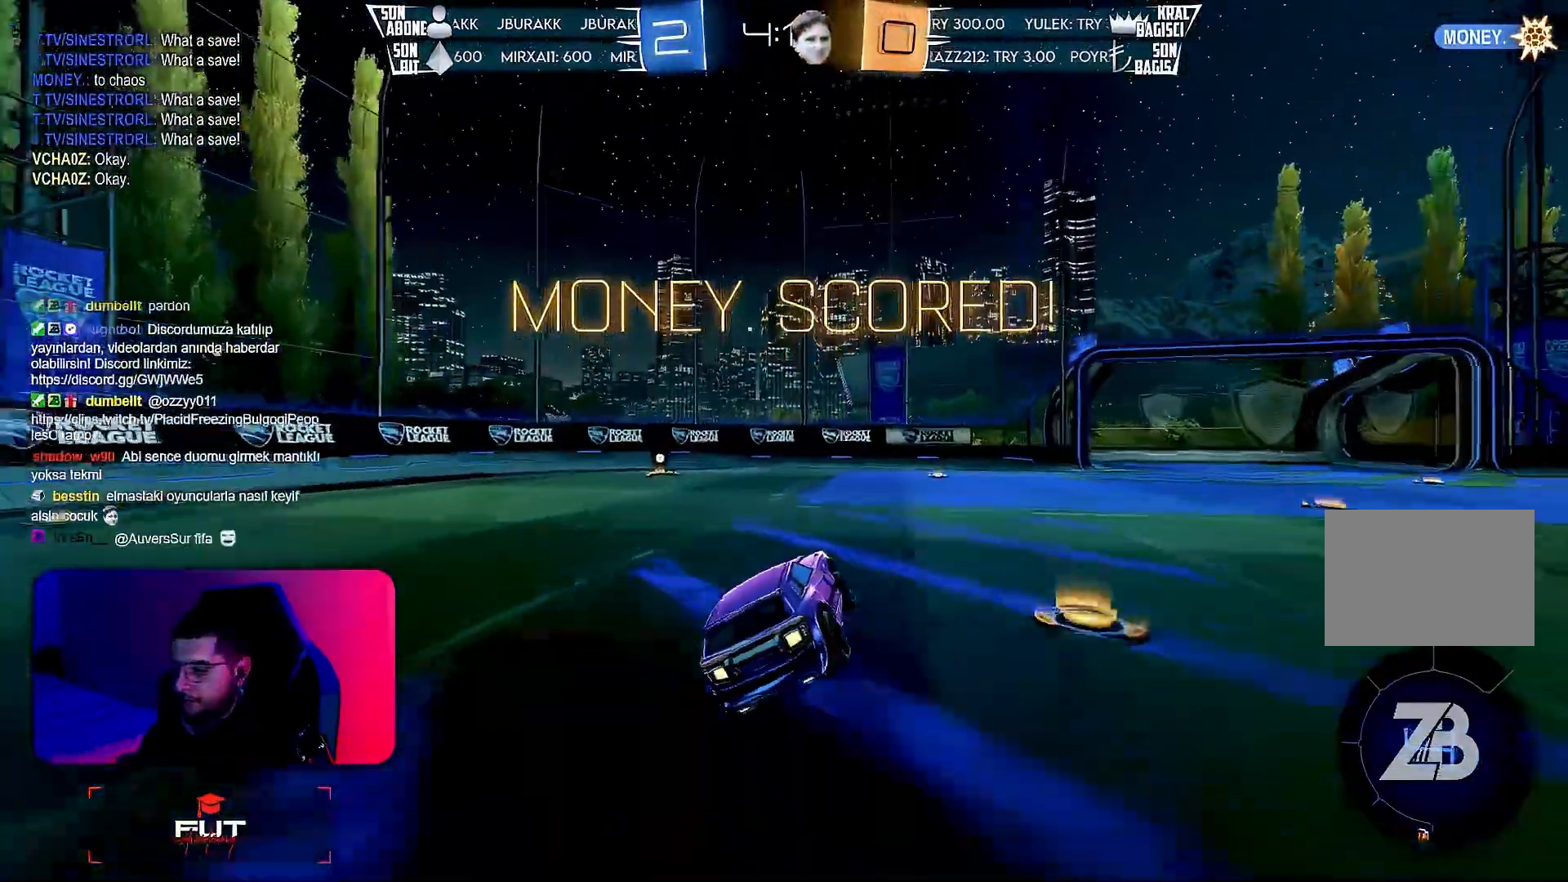
{"buttons": ["CROSS", "L1"], "left_stick": "left", "events": [[150, "left_stick", "right"], [383, "left_stick", "up"], [467, "CROSS", "down"], [483, "left_stick", "left"]]}
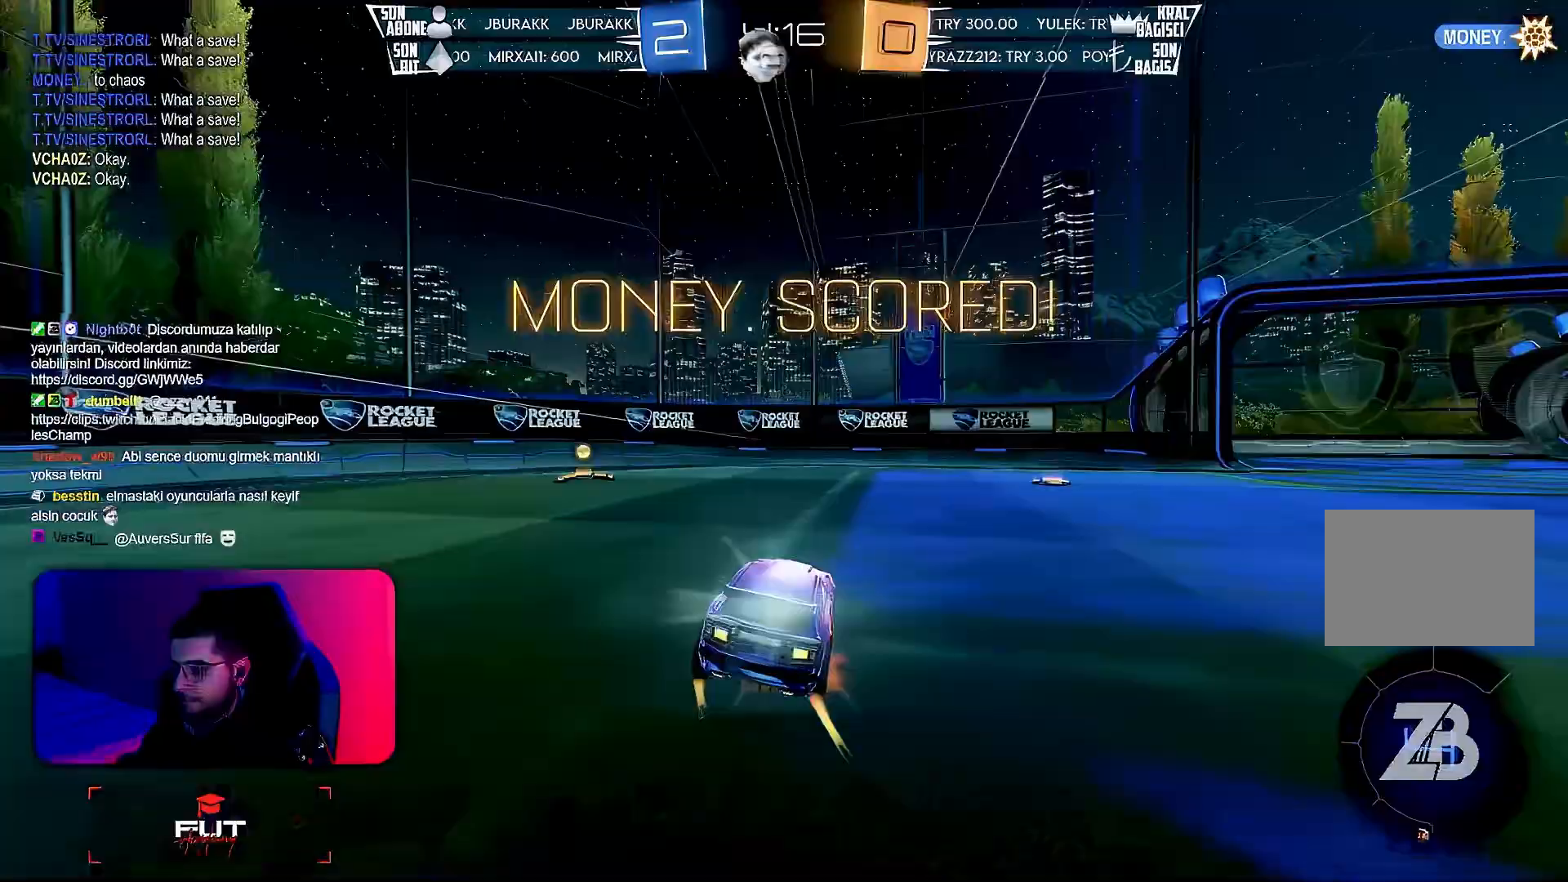
{"buttons": ["L1", "R1"], "left_stick": "center", "events": [[17, "CROSS", "up"], [50, "CROSS", "down"], [117, "left_stick", "center"], [133, "CROSS", "up"], [200, "CROSS", "down"], [283, "CROSS", "up"], [450, "R1", "down"]]}
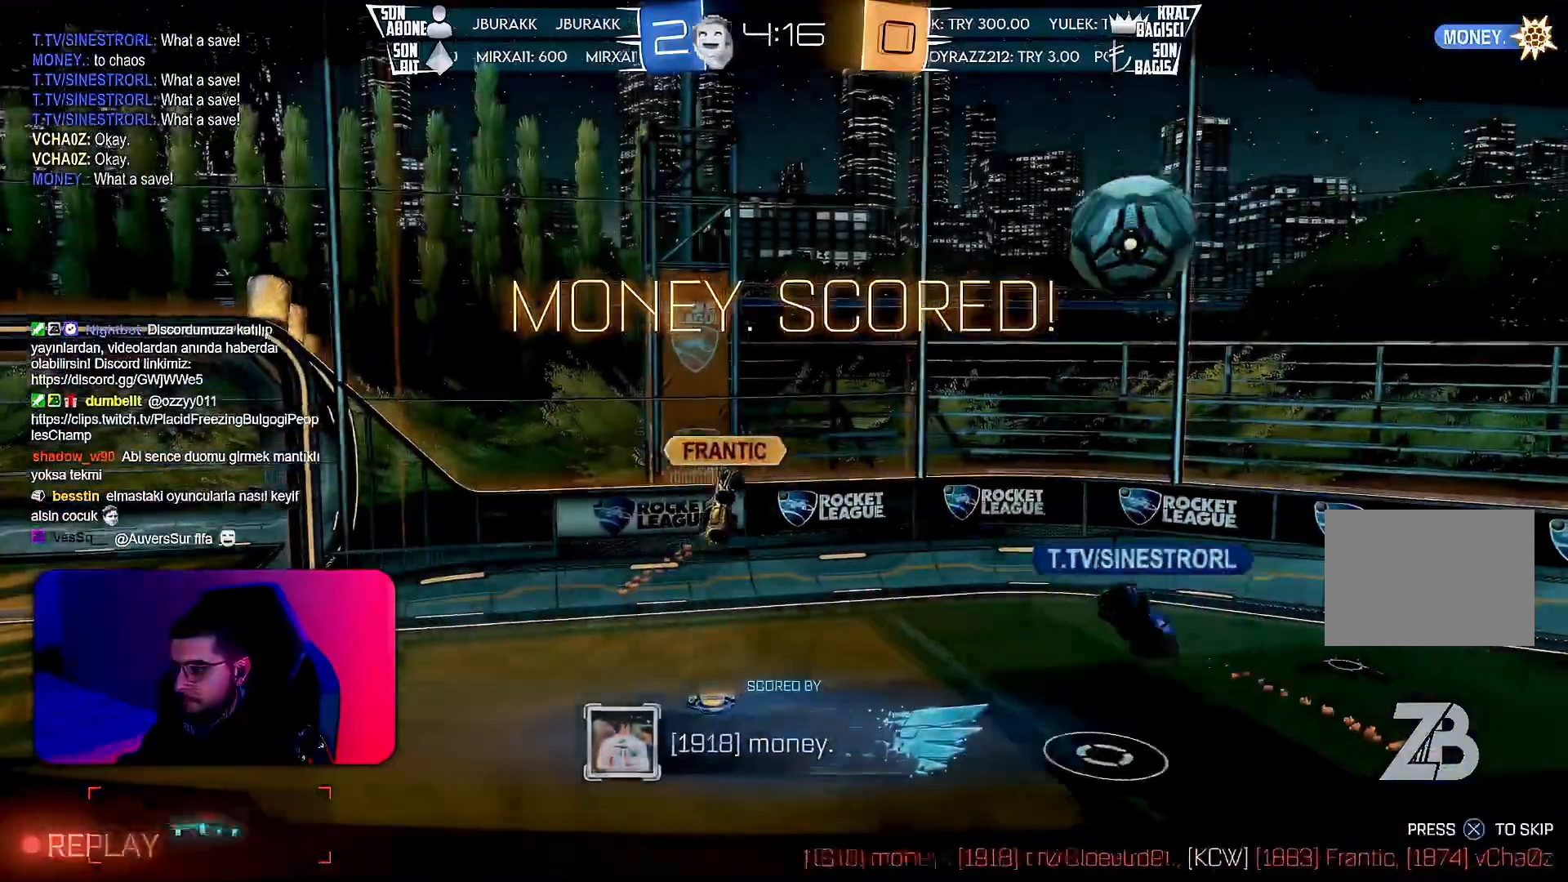
{"buttons": ["CROSS"], "left_stick": "center", "events": [[17, "CROSS", "down"], [17, "L1", "up"], [50, "R1", "up"], [117, "CROSS", "up"], [167, "CROSS", "down"], [250, "CROSS", "up"], [333, "CROSS", "down"], [400, "CROSS", "up"], [500, "CROSS", "down"]]}
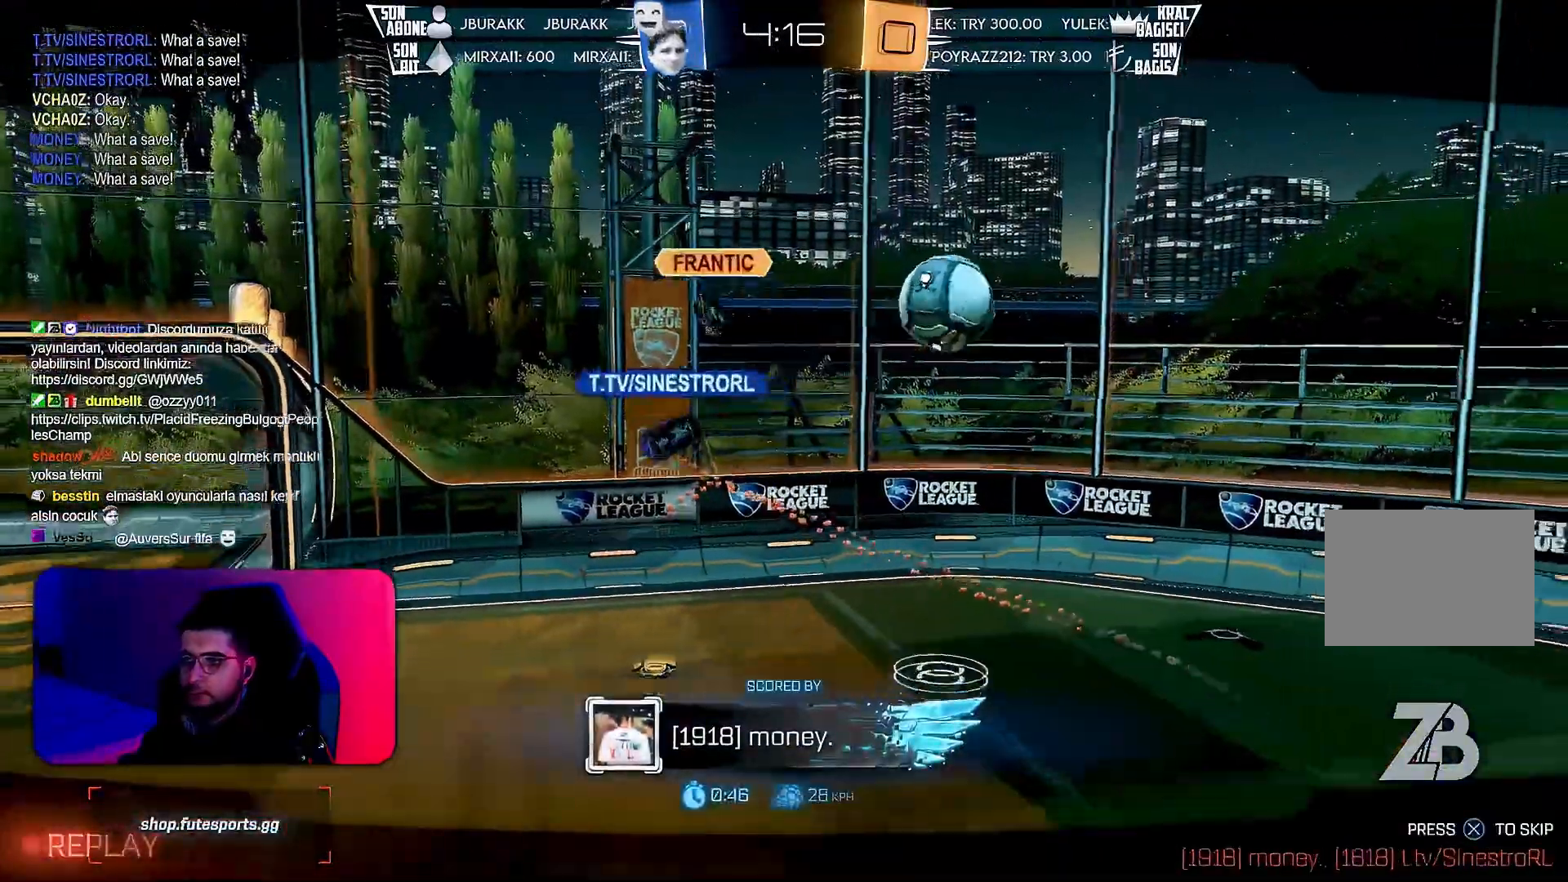
{"buttons": [], "left_stick": "center", "events": [[50, "CROSS", "up"], [150, "CROSS", "down"], [267, "CROSS", "up"]]}